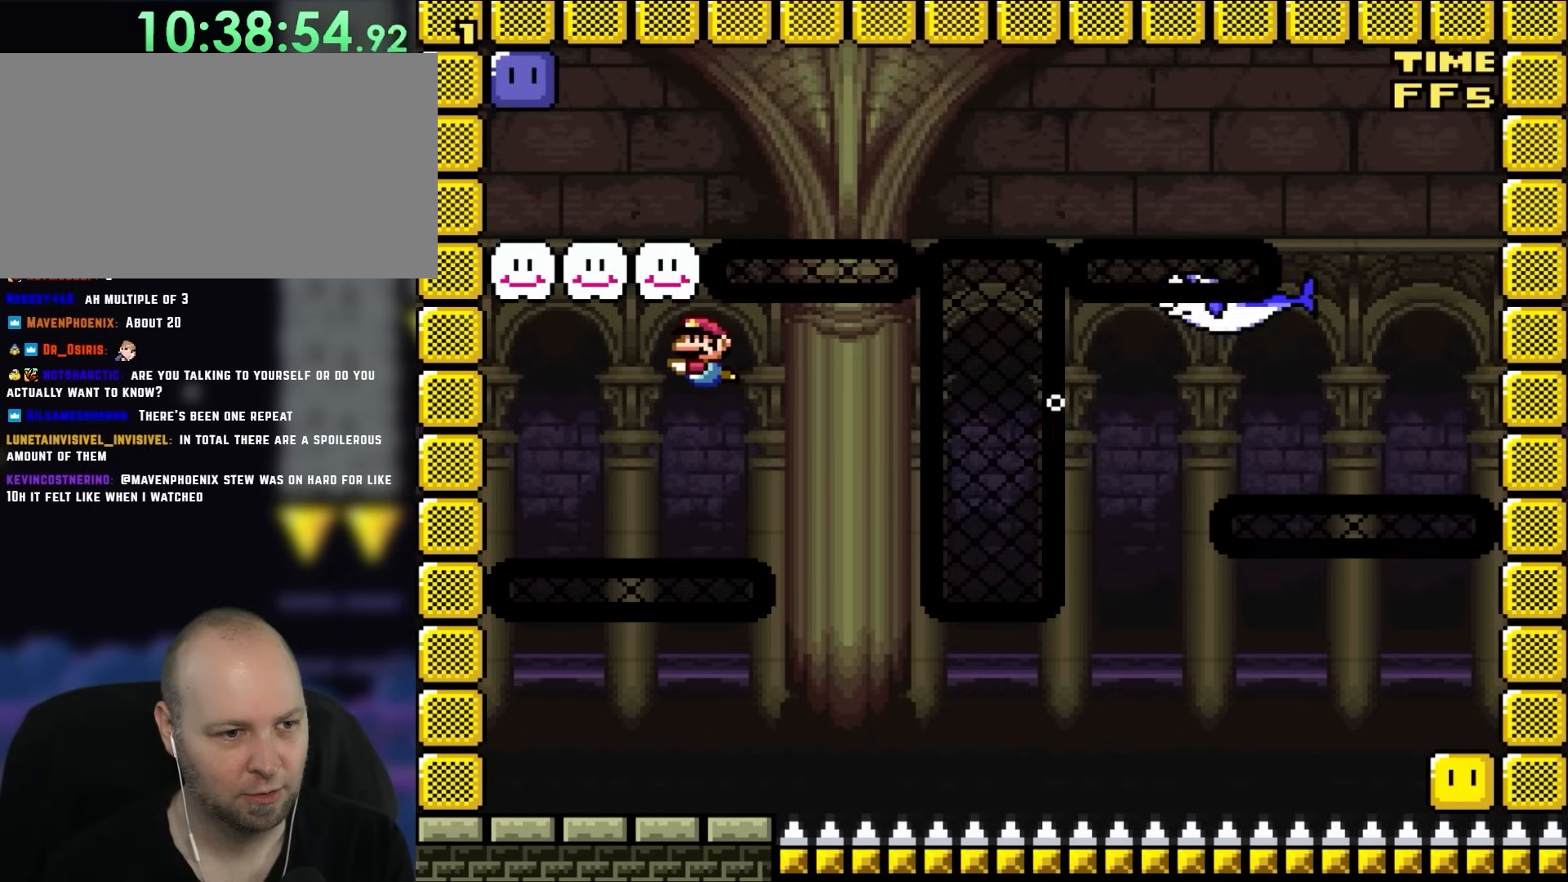
Gameplay with a controller (Nintendo layout); each line is a JSON object with the inputs held at the frame after it (dt_ms = milliseconds from this image to that frame). "events" lists button and stick changes between this image and that frame as [ms after this image, input, new state], when the widget could be followed in between. Not read: L1 L3 R3 Y.
{"dt_ms": 500, "buttons": ["DPAD_DOWN", "DPAD_RIGHT"], "events": [[333, "DPAD_LEFT", "up"], [333, "DPAD_RIGHT", "down"]]}
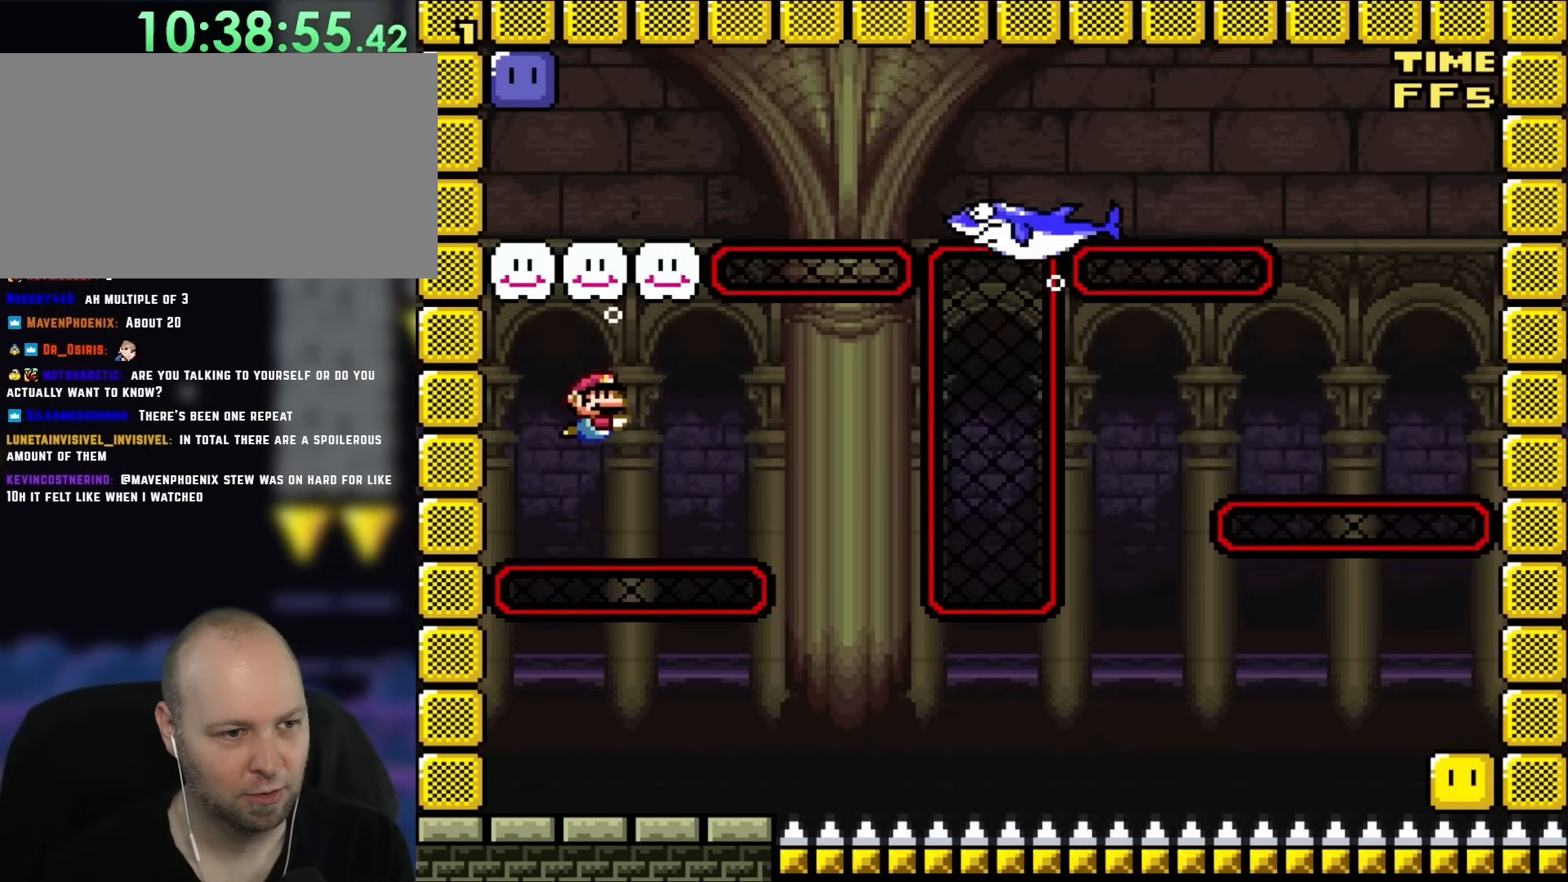
{"dt_ms": 500, "buttons": ["DPAD_DOWN", "DPAD_RIGHT"], "events": [[67, "B", "down"], [200, "B", "up"], [200, "DPAD_RIGHT", "up"], [300, "DPAD_LEFT", "down"], [400, "DPAD_LEFT", "up"], [467, "DPAD_RIGHT", "down"]]}
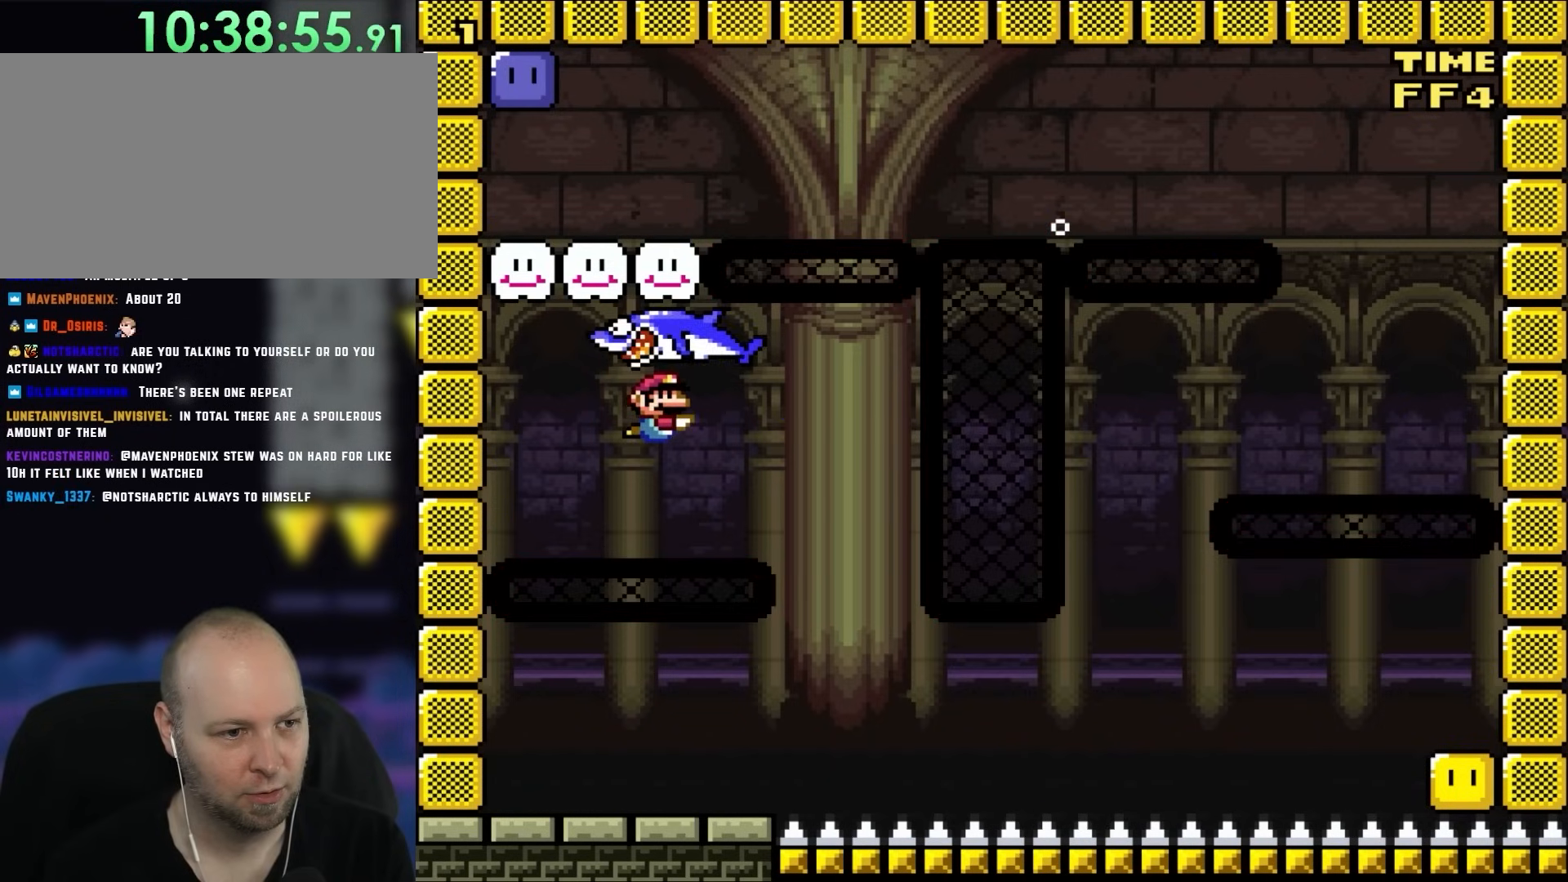
{"dt_ms": 500, "buttons": ["DPAD_UP", "DPAD_LEFT"], "events": [[133, "DPAD_LEFT", "down"], [133, "DPAD_RIGHT", "up"], [200, "B", "down"], [233, "DPAD_DOWN", "up"], [300, "DPAD_UP", "down"], [333, "B", "up"]]}
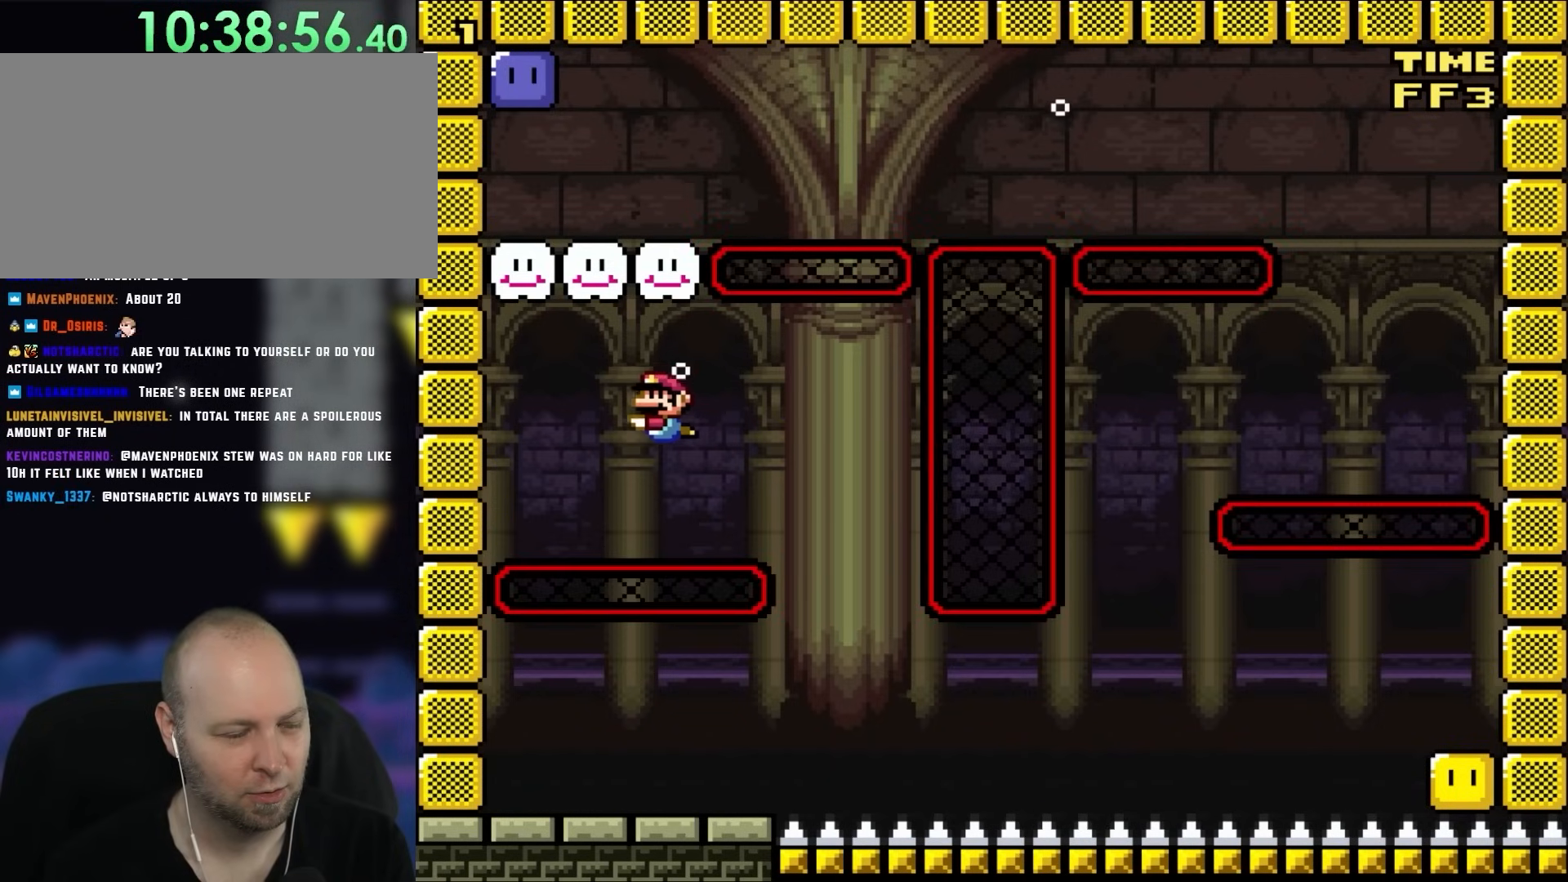
{"dt_ms": 500, "buttons": ["DPAD_UP", "DPAD_RIGHT"], "events": [[167, "B", "down"], [283, "B", "up"], [300, "DPAD_LEFT", "up"], [300, "DPAD_RIGHT", "down"], [367, "B", "down"], [367, "DPAD_UP", "up"], [483, "B", "up"], [483, "DPAD_UP", "down"]]}
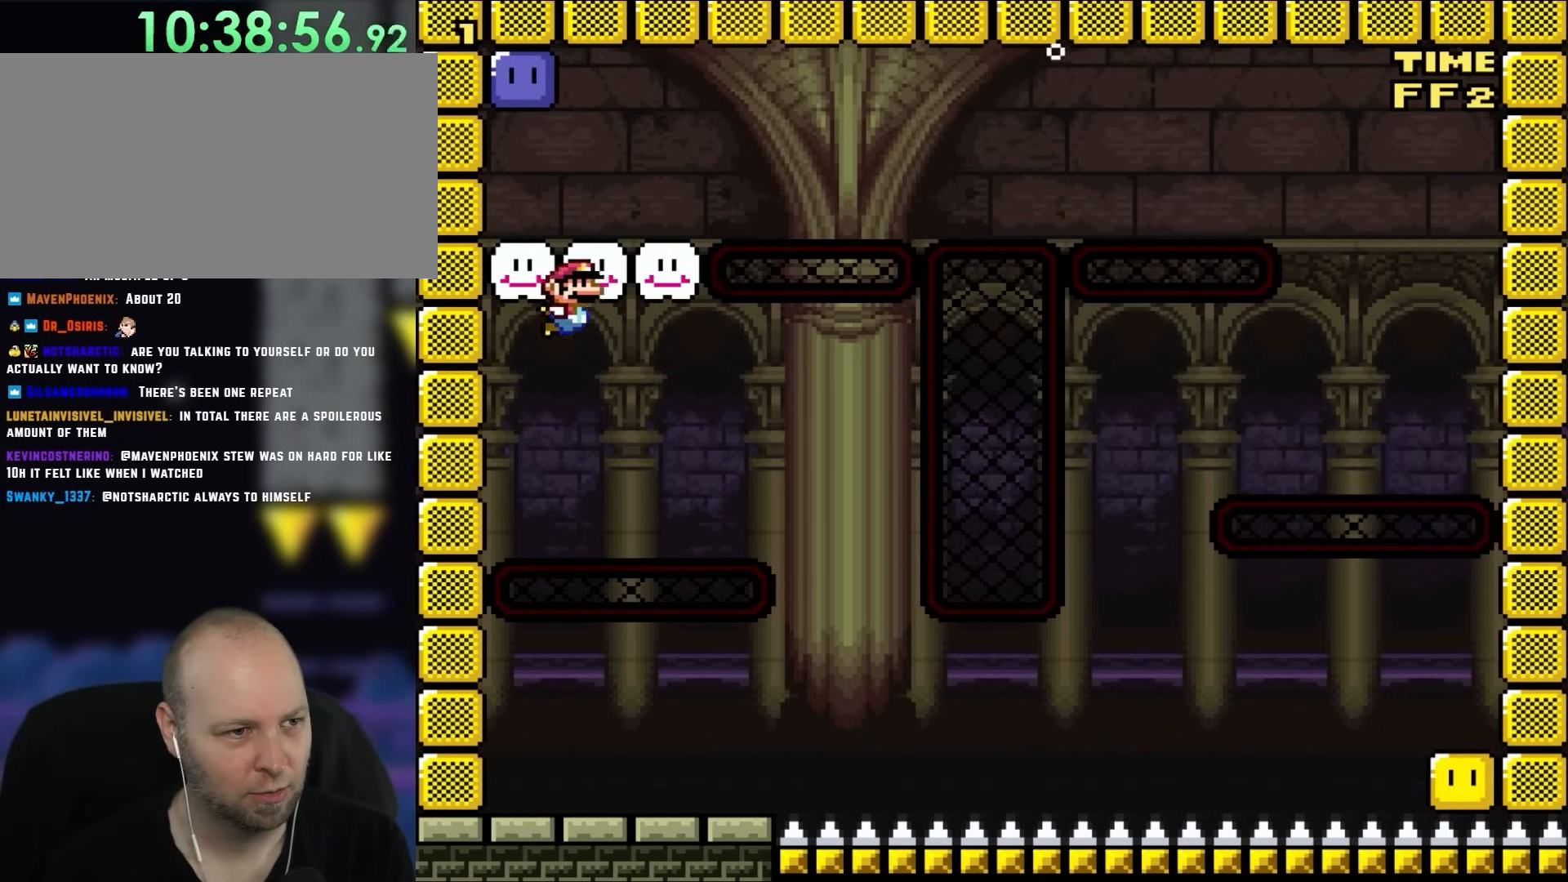
{"dt_ms": 500, "buttons": ["DPAD_RIGHT"]}
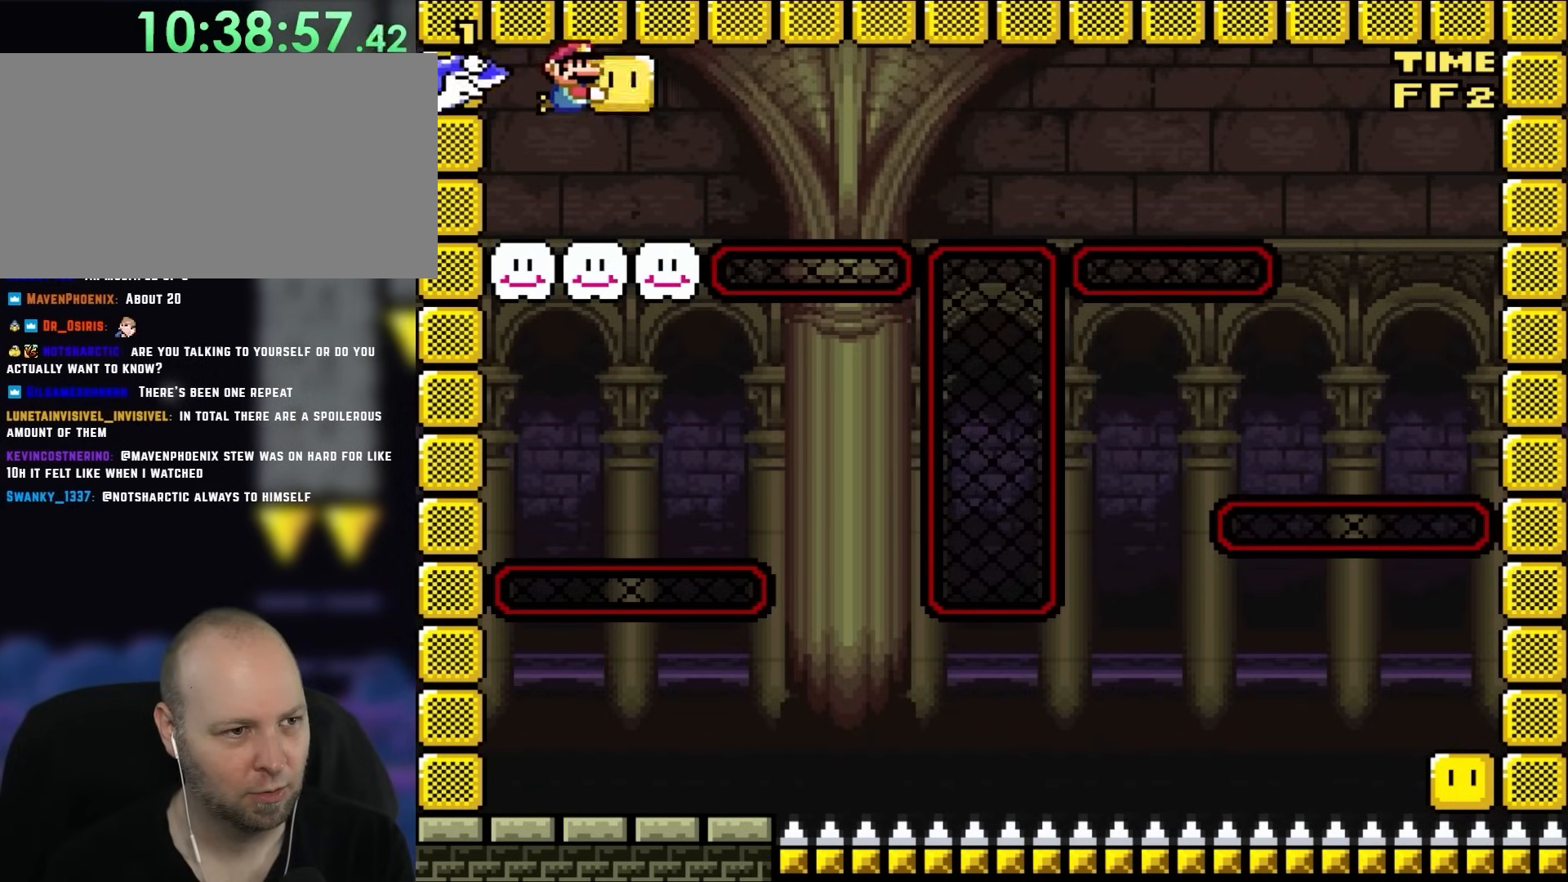
{"dt_ms": 500, "buttons": ["DPAD_UP", "DPAD_LEFT"], "events": [[167, "DPAD_DOWN", "down"], [300, "DPAD_RIGHT", "up"], [333, "DPAD_DOWN", "up"], [333, "DPAD_LEFT", "down"], [333, "DPAD_UP", "down"]]}
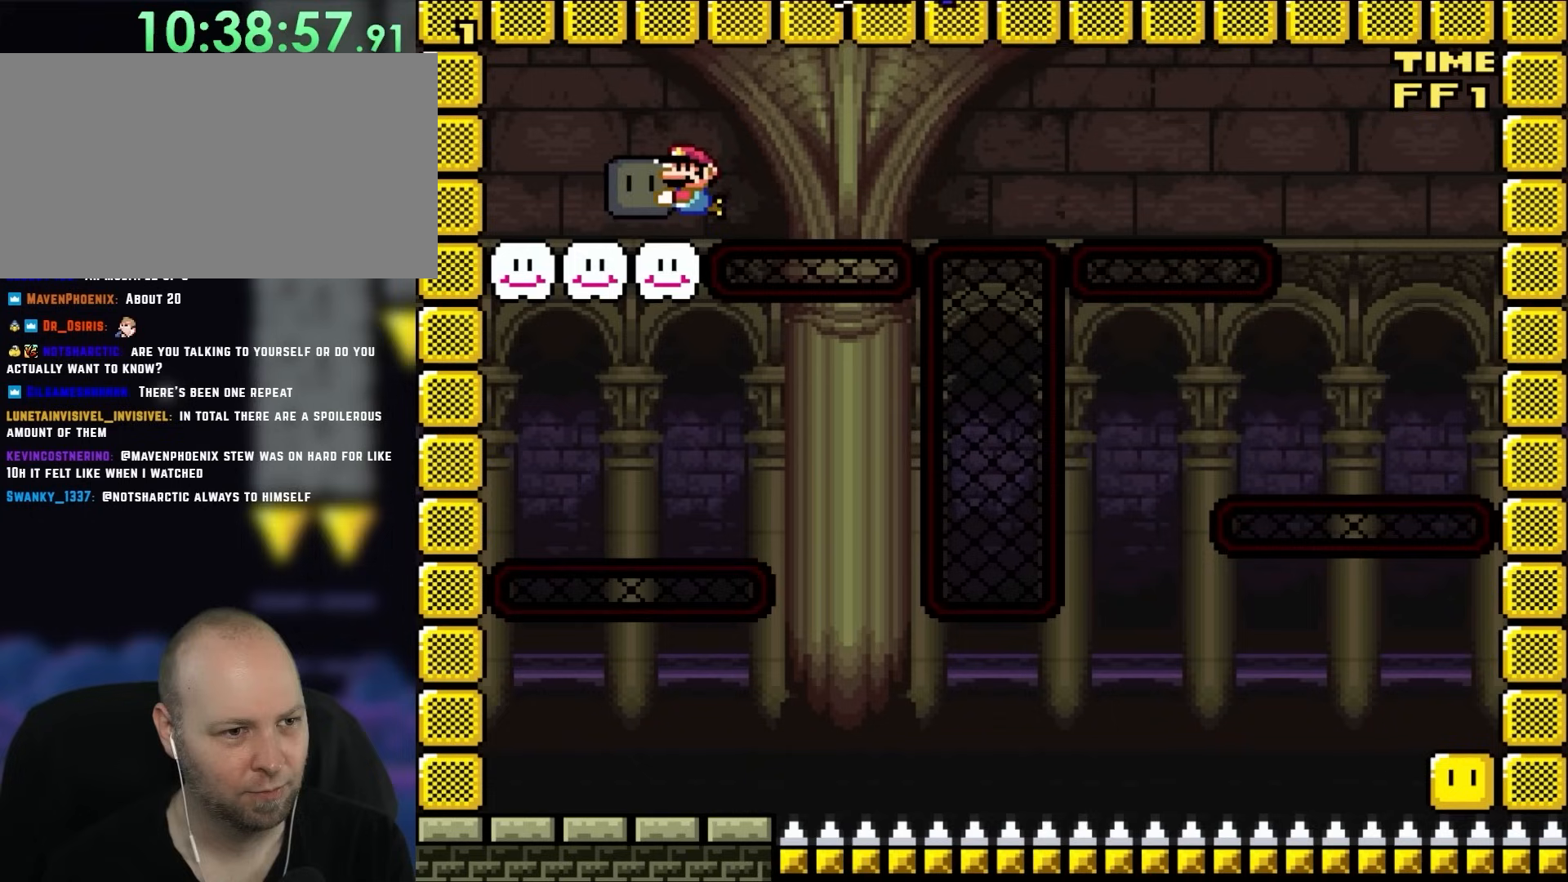
{"dt_ms": 500, "buttons": [], "events": [[200, "DPAD_LEFT", "up"], [233, "DPAD_RIGHT", "down"], [233, "DPAD_UP", "up"], [433, "DPAD_RIGHT", "up"]]}
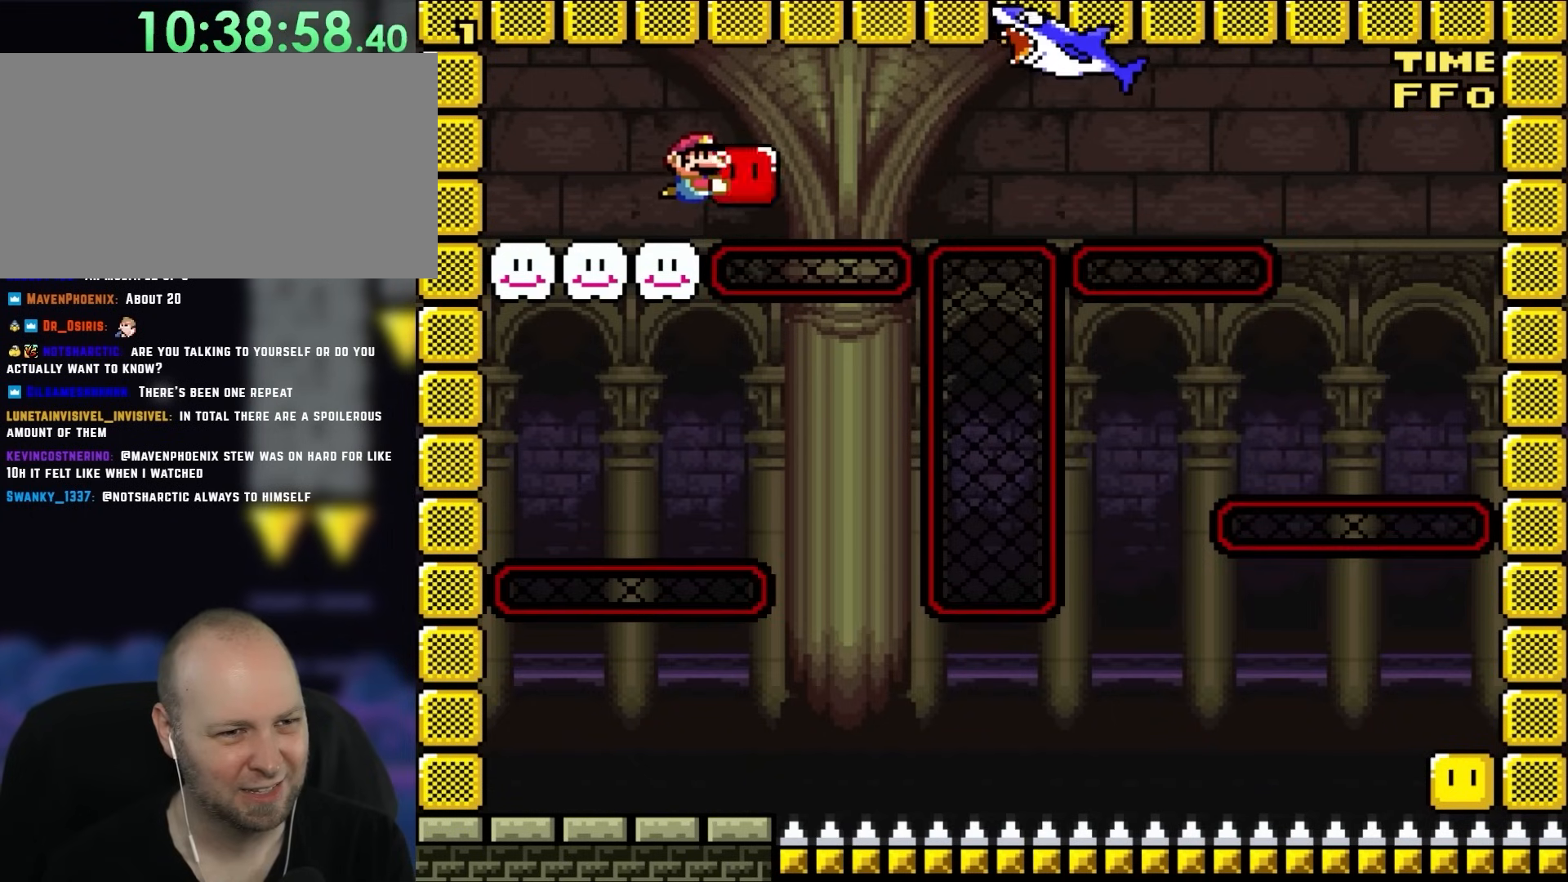
{"dt_ms": 500, "buttons": ["DPAD_LEFT"], "events": [[300, "DPAD_LEFT", "down"]]}
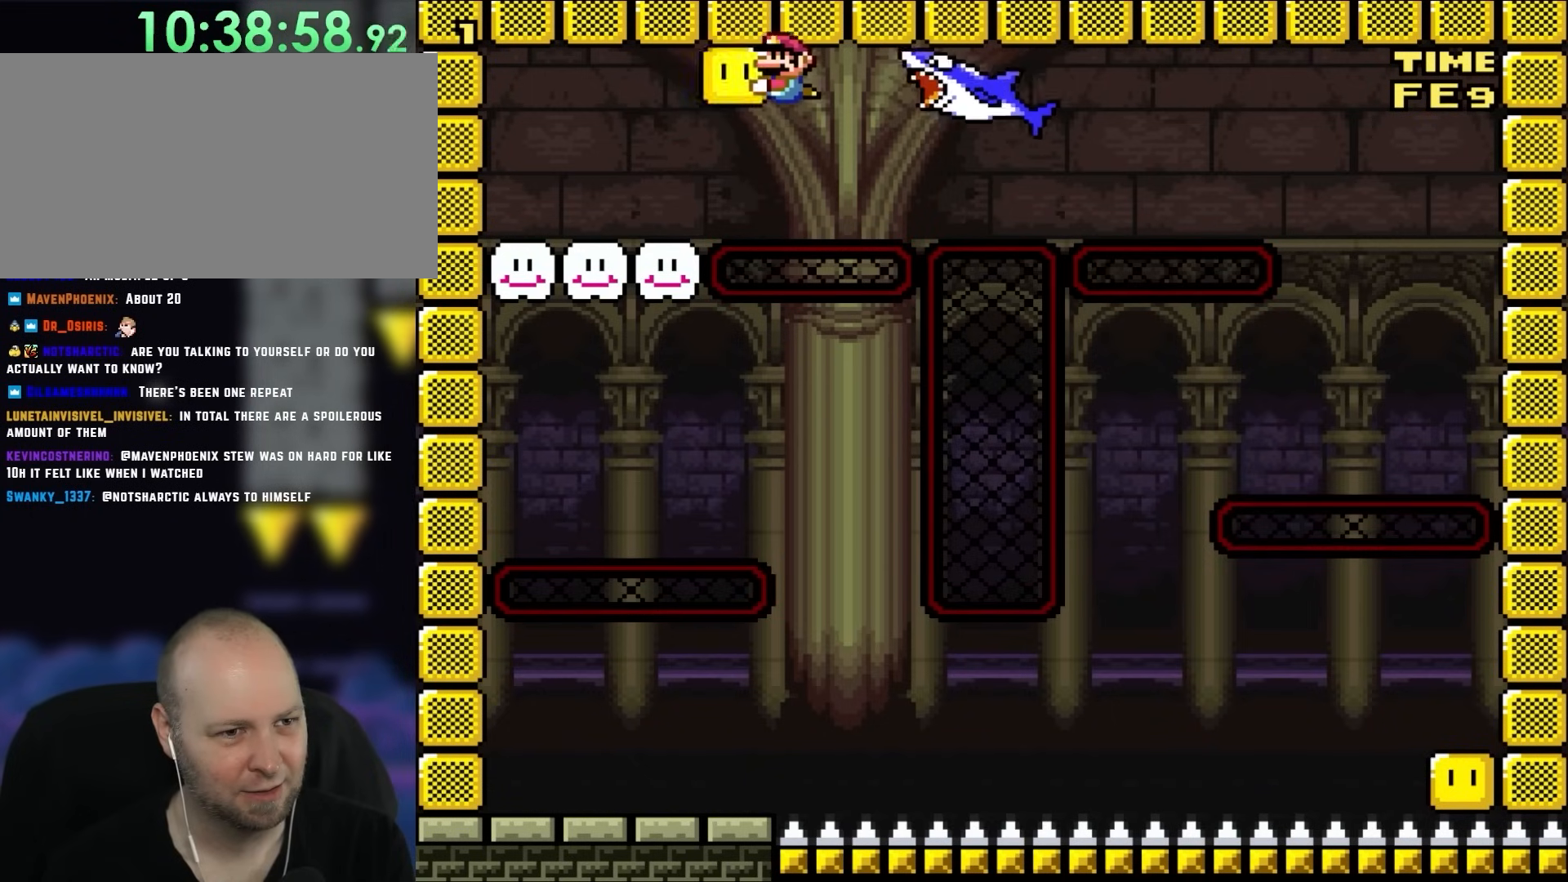
{"dt_ms": 500, "buttons": ["DPAD_RIGHT"], "events": [[100, "DPAD_DOWN", "down"], [200, "DPAD_LEFT", "up"], [283, "DPAD_DOWN", "up"], [283, "DPAD_RIGHT", "down"]]}
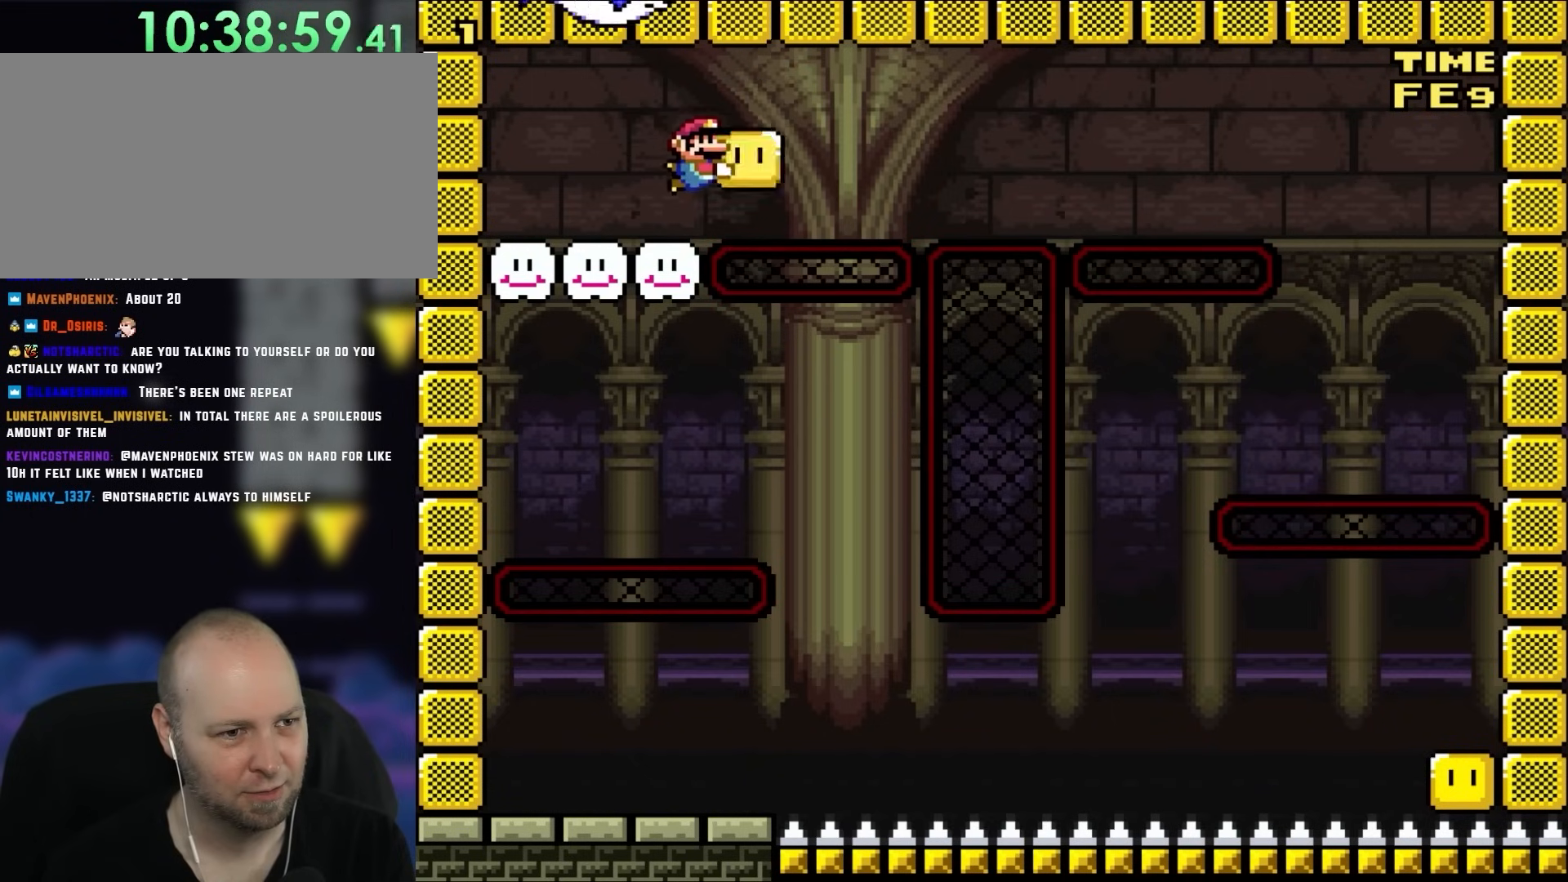
{"dt_ms": 500, "buttons": ["DPAD_RIGHT"], "events": []}
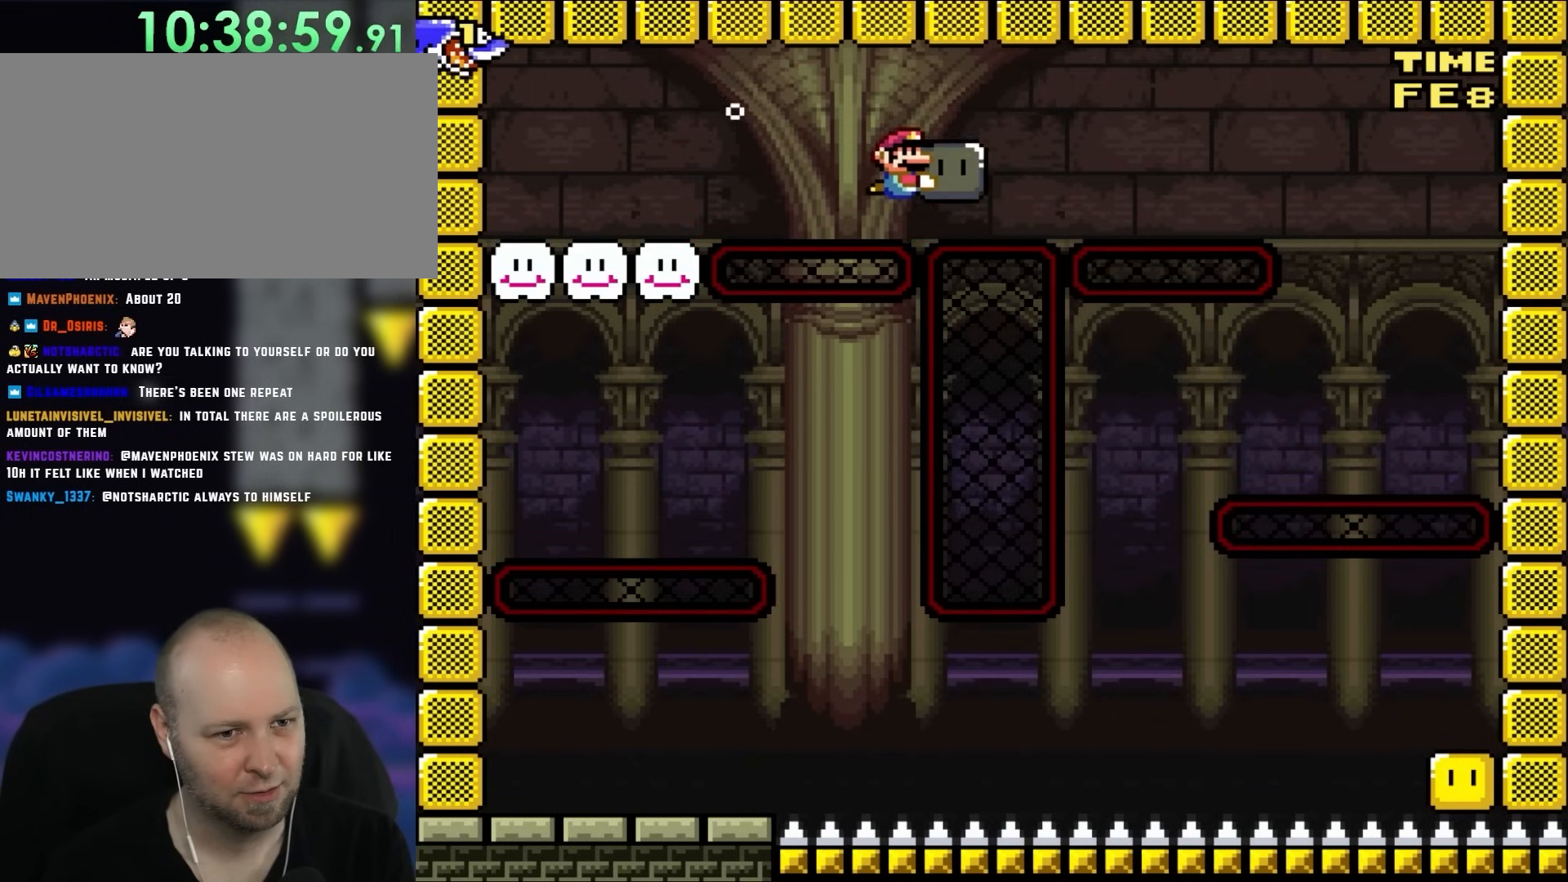
{"dt_ms": 500, "buttons": ["DPAD_DOWN", "DPAD_RIGHT"], "events": [[433, "DPAD_DOWN", "down"]]}
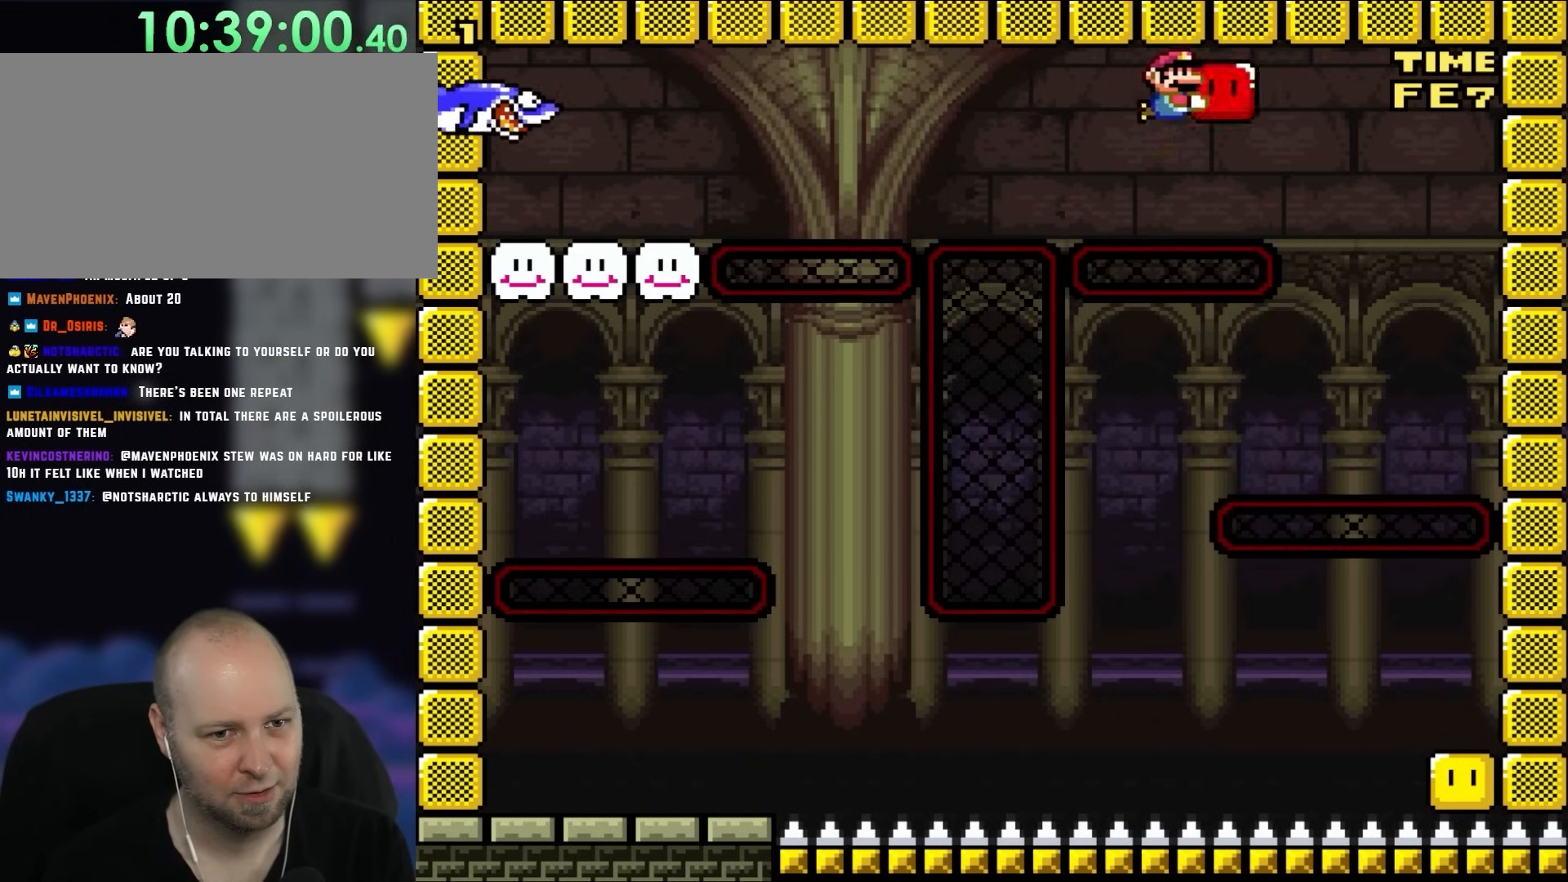
{"dt_ms": 500, "buttons": ["DPAD_DOWN", "DPAD_LEFT"], "events": [[300, "DPAD_RIGHT", "up"], [367, "DPAD_LEFT", "down"]]}
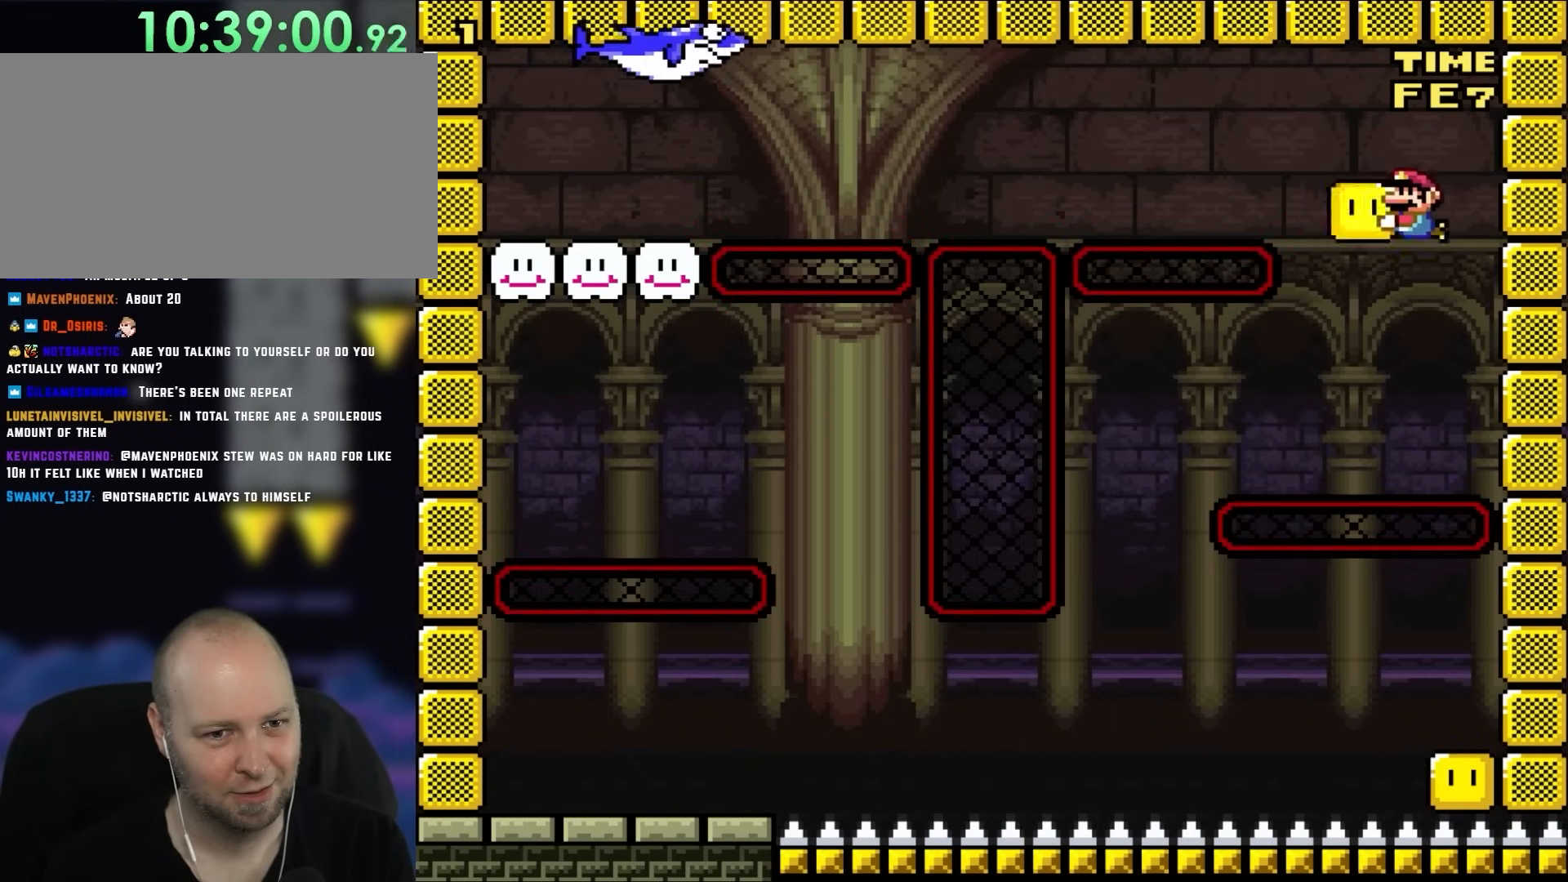
{"dt_ms": 500, "buttons": ["DPAD_DOWN", "DPAD_LEFT"], "events": [[100, "DPAD_LEFT", "up"], [167, "DPAD_RIGHT", "down"], [267, "DPAD_RIGHT", "up"], [300, "DPAD_LEFT", "down"]]}
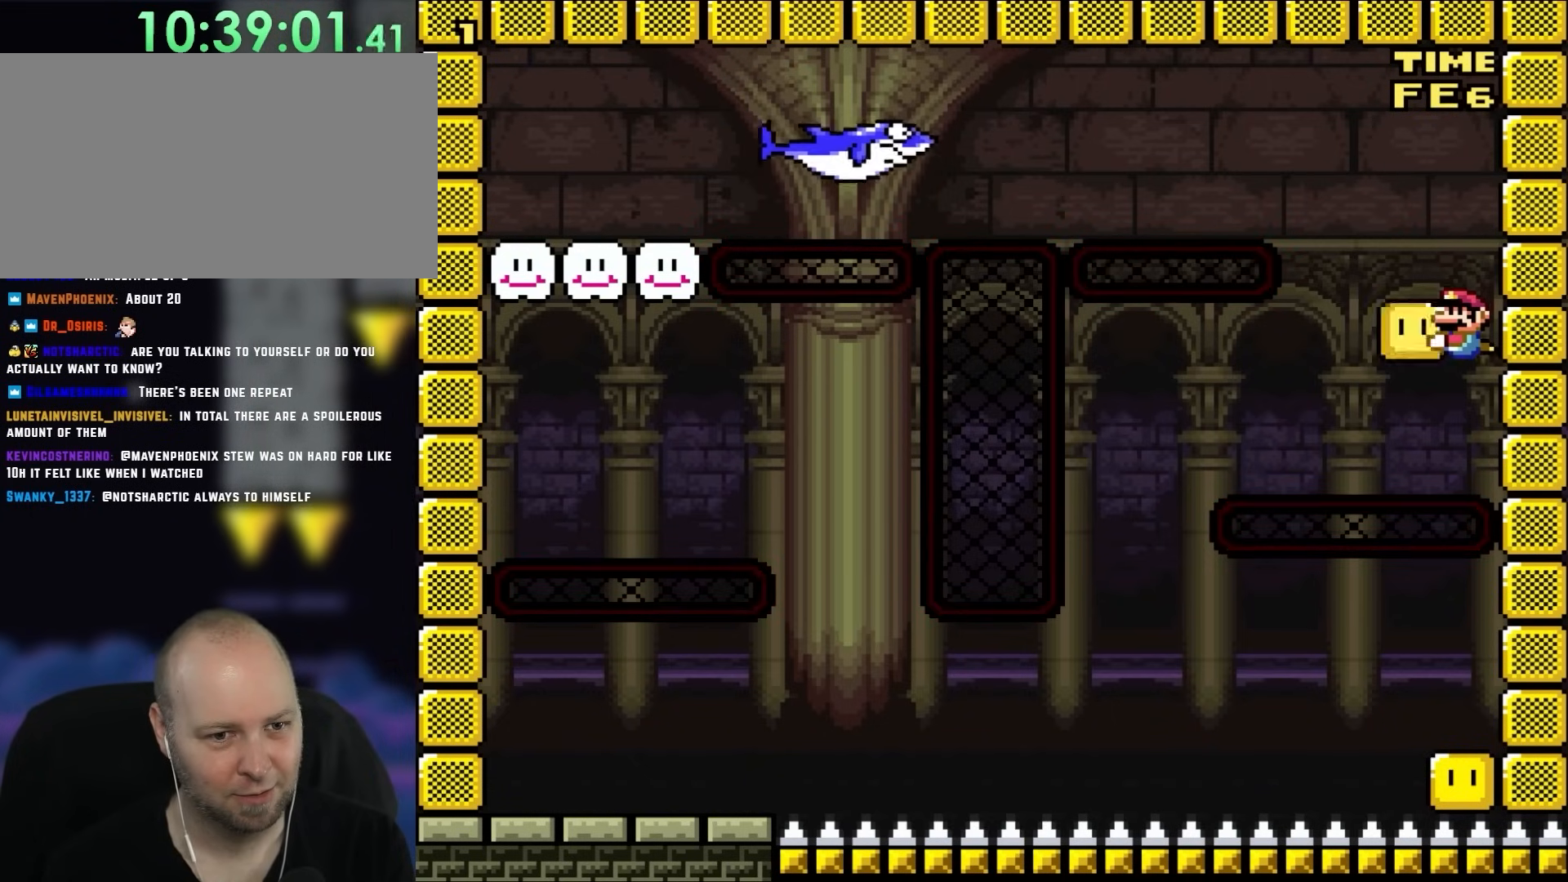
{"dt_ms": 500, "buttons": ["DPAD_LEFT"], "events": [[133, "DPAD_DOWN", "up"], [233, "DPAD_UP", "down"], [300, "DPAD_UP", "up"]]}
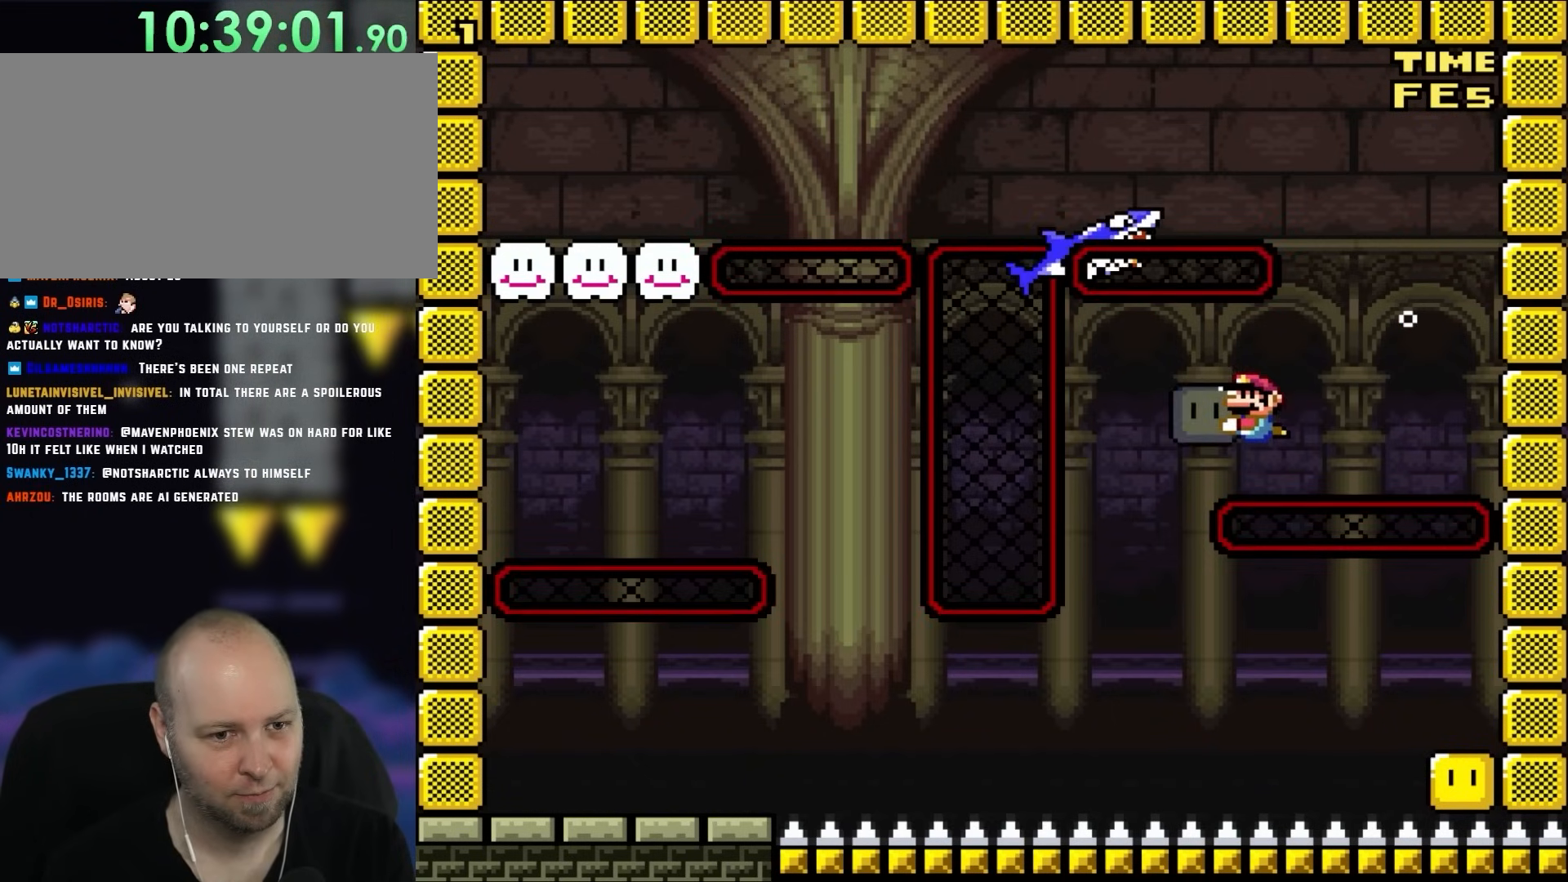
{"dt_ms": 500, "buttons": ["DPAD_DOWN", "DPAD_RIGHT"], "events": [[100, "DPAD_DOWN", "down"], [133, "DPAD_LEFT", "up"], [133, "DPAD_RIGHT", "down"]]}
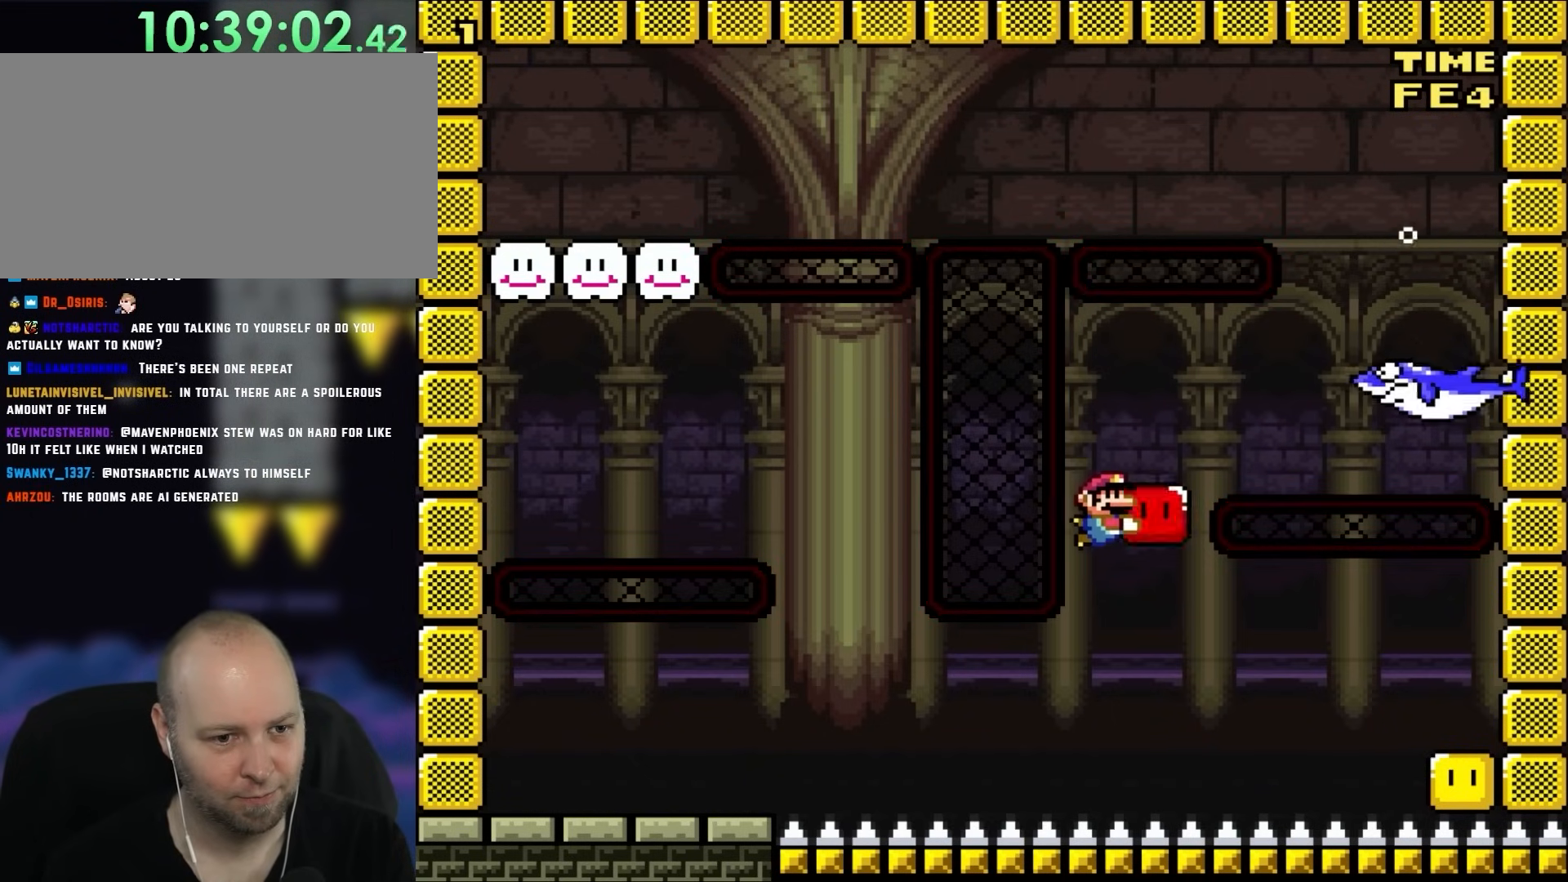
{"dt_ms": 500, "buttons": ["DPAD_DOWN", "DPAD_RIGHT"], "events": [[100, "DPAD_RIGHT", "up"], [133, "DPAD_LEFT", "down"], [367, "DPAD_LEFT", "up"], [400, "DPAD_RIGHT", "down"]]}
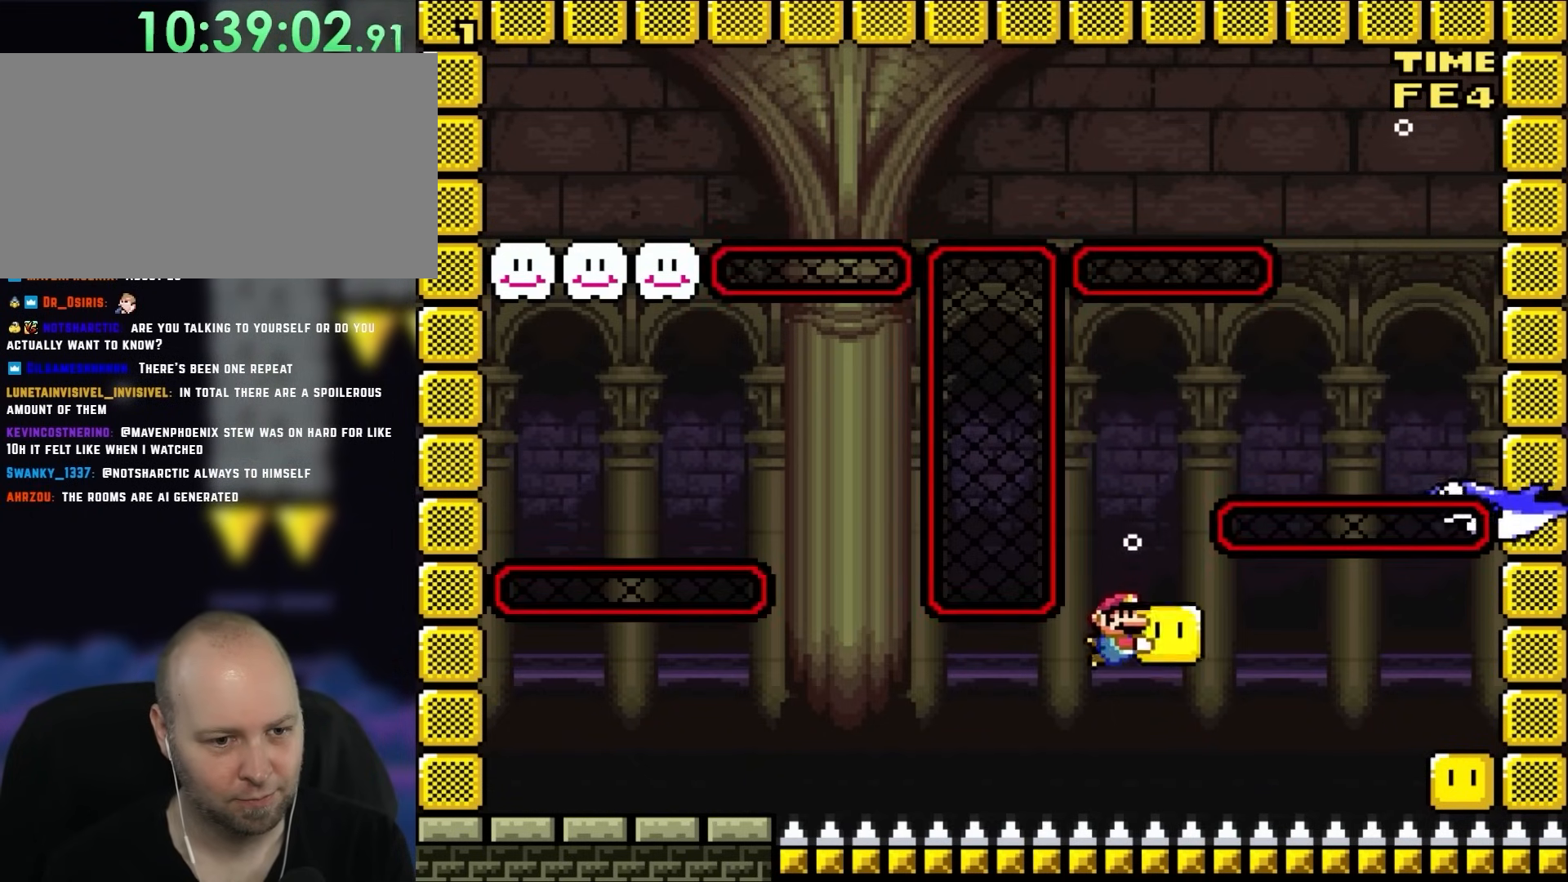
{"dt_ms": 500, "buttons": ["B", "DPAD_DOWN", "DPAD_RIGHT"], "events": [[33, "DPAD_RIGHT", "up"], [67, "DPAD_LEFT", "down"], [250, "DPAD_LEFT", "up"], [250, "DPAD_RIGHT", "down"], [267, "DPAD_DOWN", "up"], [333, "DPAD_DOWN", "down"], [467, "B", "down"]]}
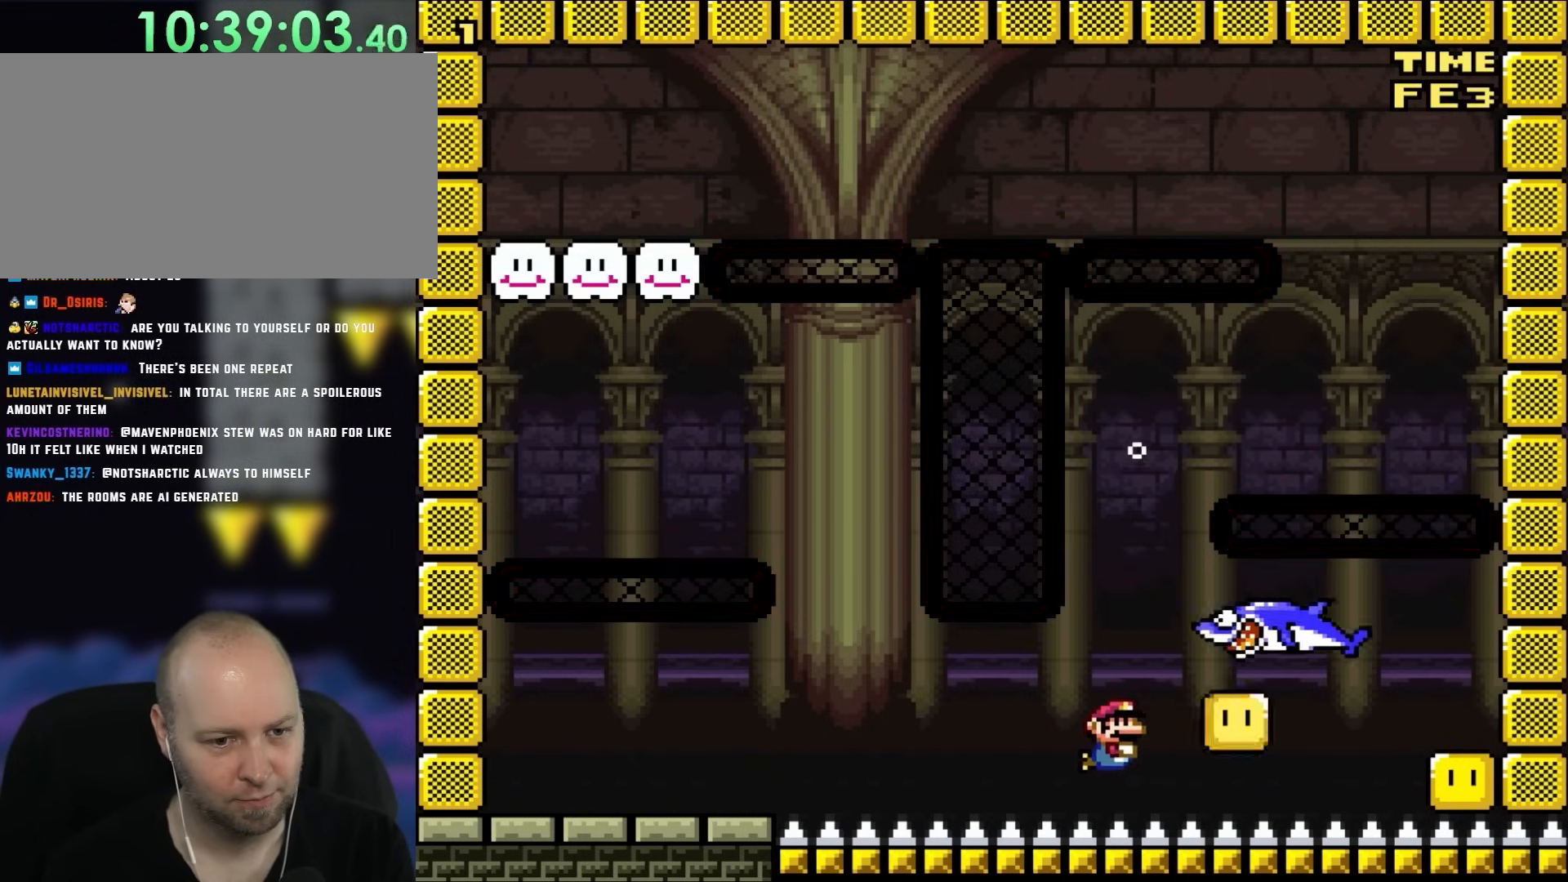
{"dt_ms": 500, "buttons": ["B", "DPAD_DOWN", "DPAD_RIGHT"], "events": [[100, "B", "up"], [367, "B", "down"]]}
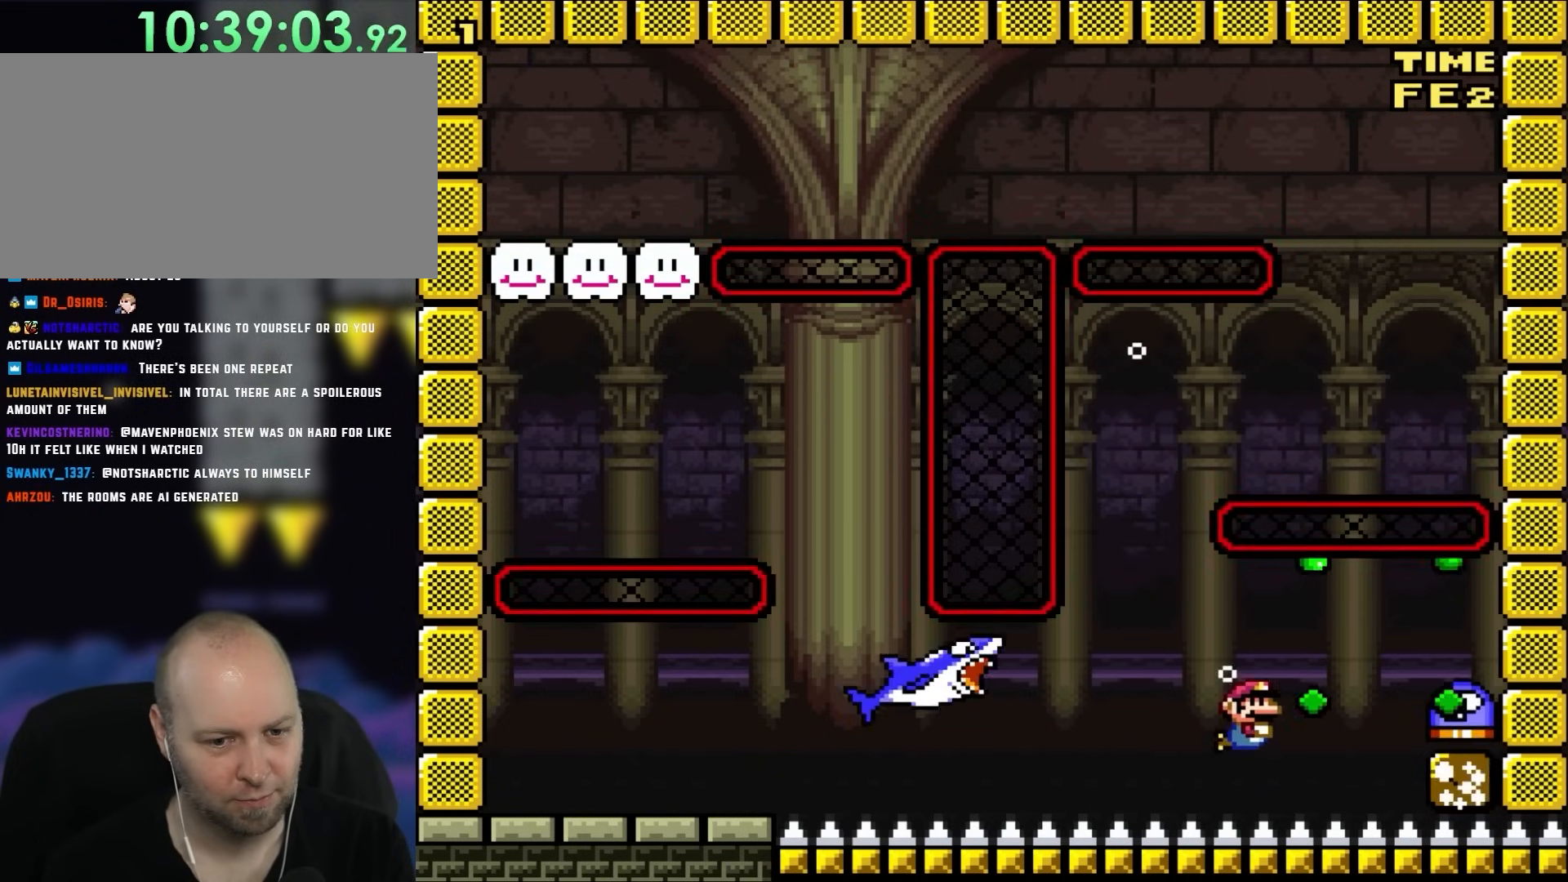
{"dt_ms": 500, "buttons": ["DPAD_DOWN", "DPAD_RIGHT"], "events": [[17, "B", "up"], [100, "B", "down"], [200, "B", "up"], [367, "B", "down"], [500, "B", "up"]]}
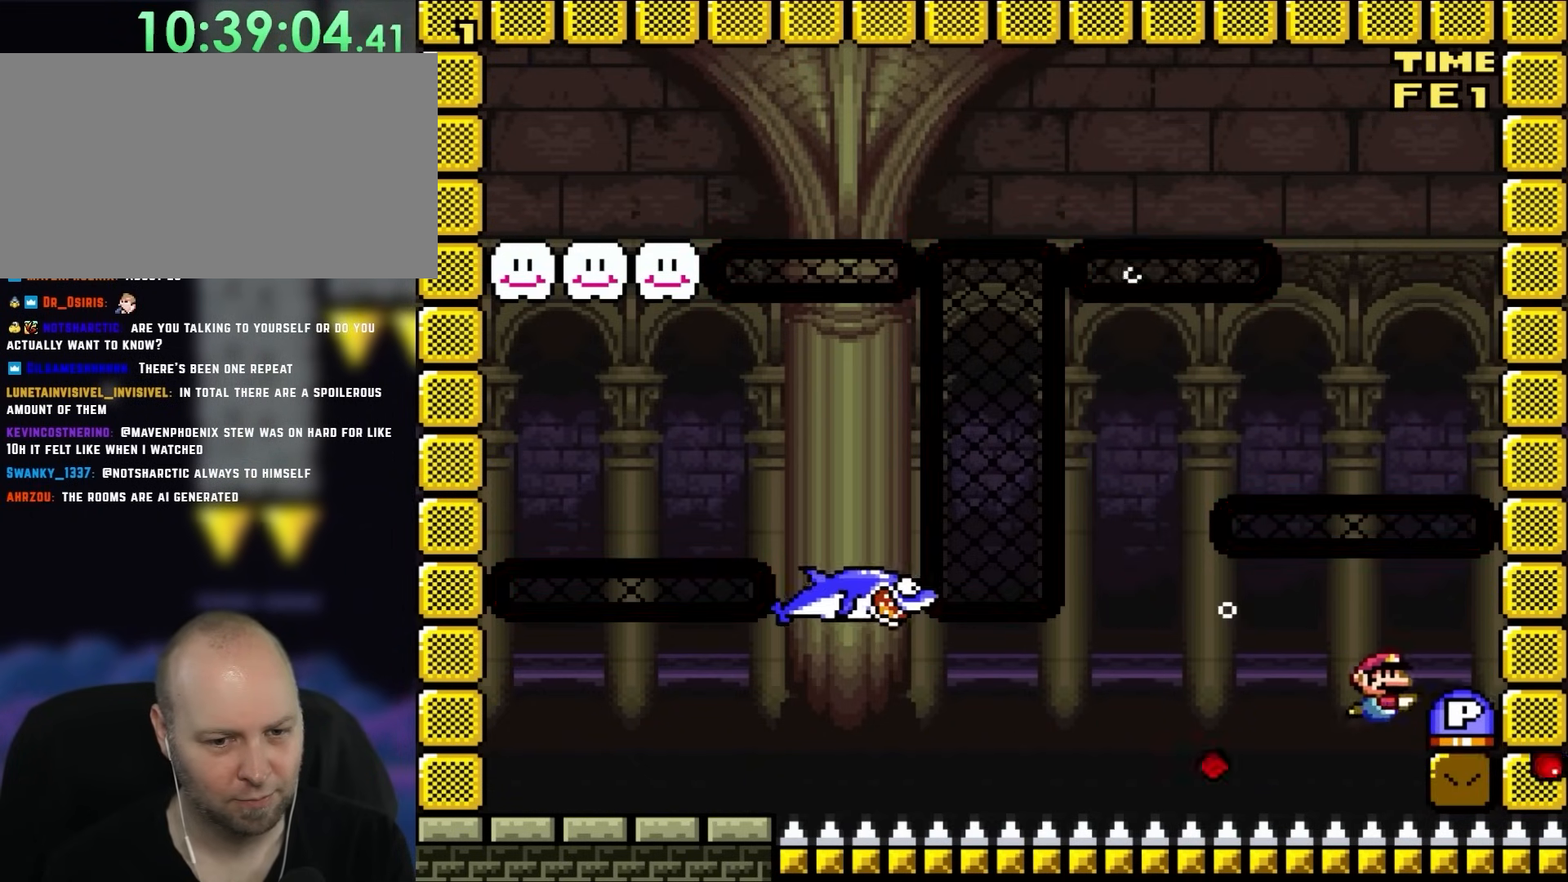
{"dt_ms": 500, "buttons": ["DPAD_DOWN"], "events": [[83, "B", "down"], [250, "B", "up"], [483, "DPAD_RIGHT", "up"]]}
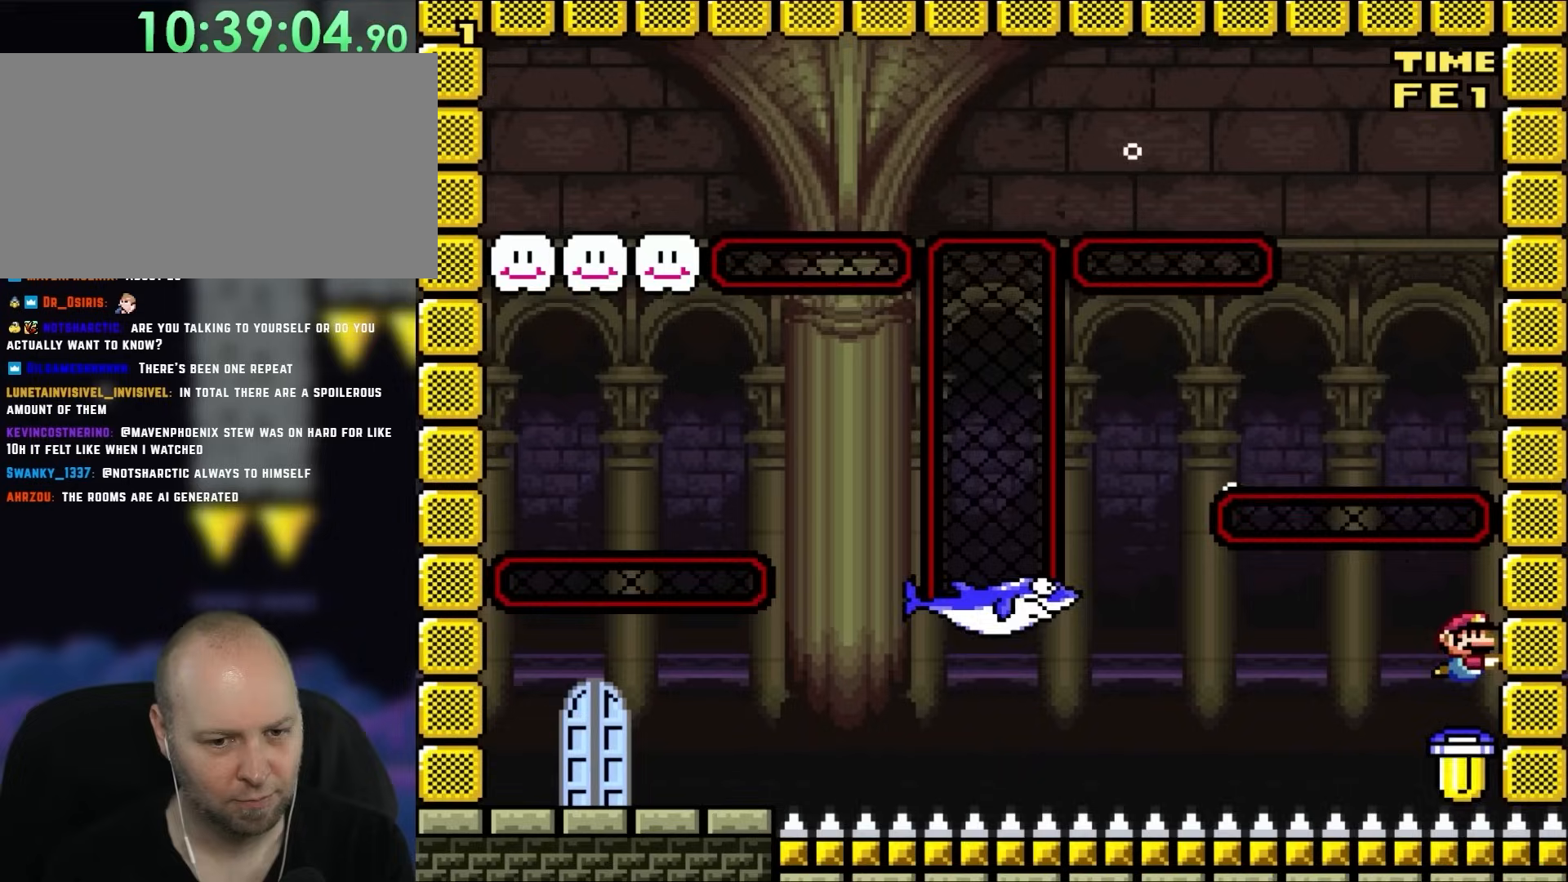
{"dt_ms": 500, "buttons": ["DPAD_DOWN", "DPAD_LEFT"], "events": [[250, "DPAD_LEFT", "down"], [367, "DPAD_LEFT", "up"], [400, "DPAD_LEFT", "down"]]}
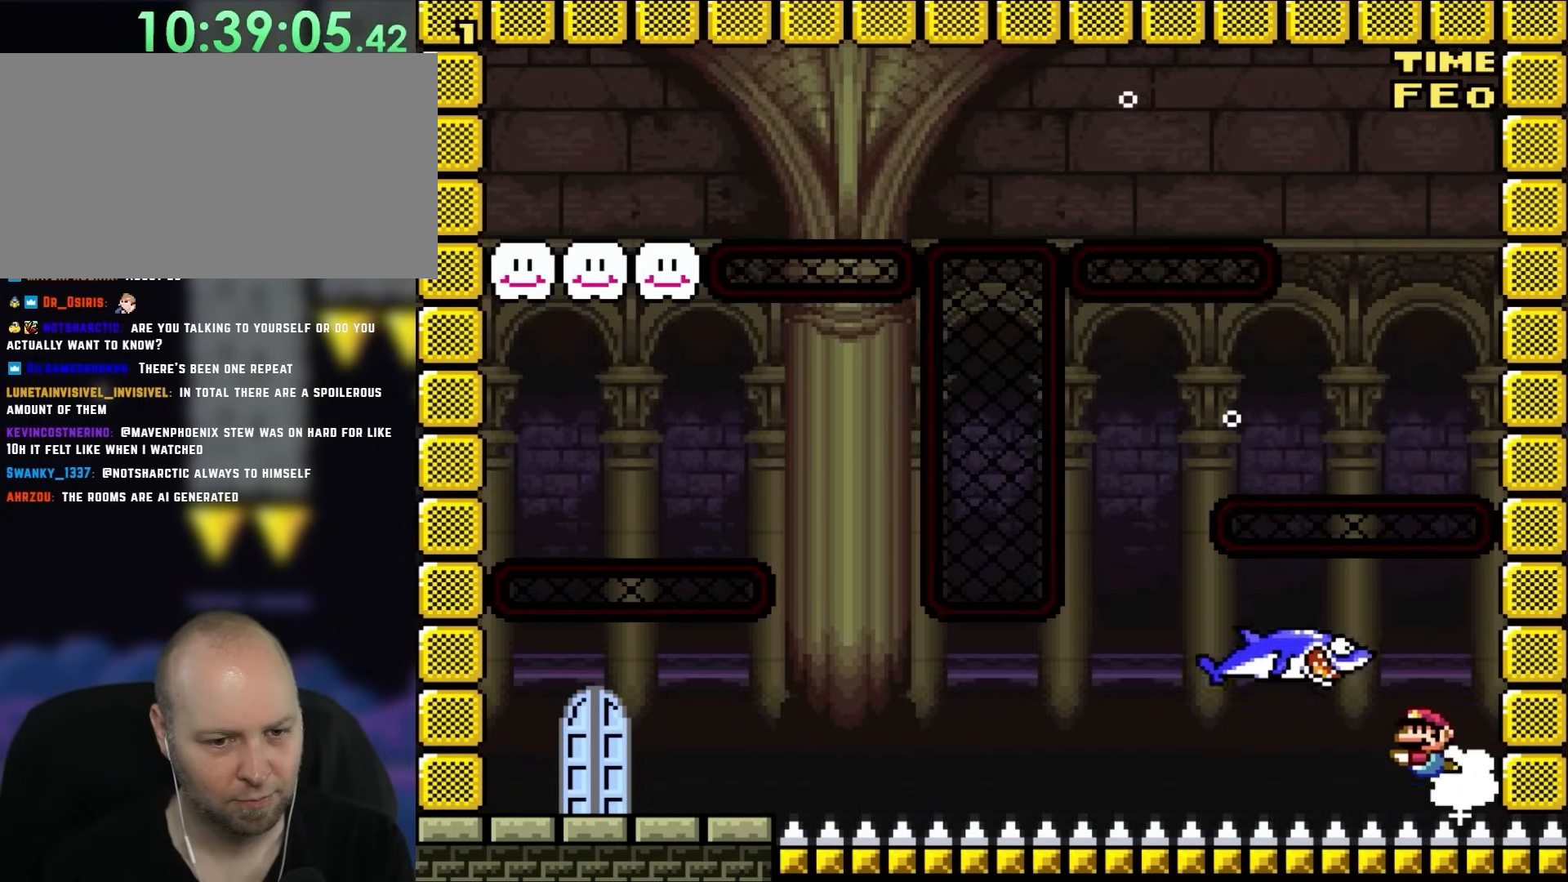
{"dt_ms": 1000, "buttons": ["DPAD_DOWN", "DPAD_LEFT"], "events": [[33, "B", "down"], [167, "B", "up"], [367, "B", "down"], [517, "B", "up"]]}
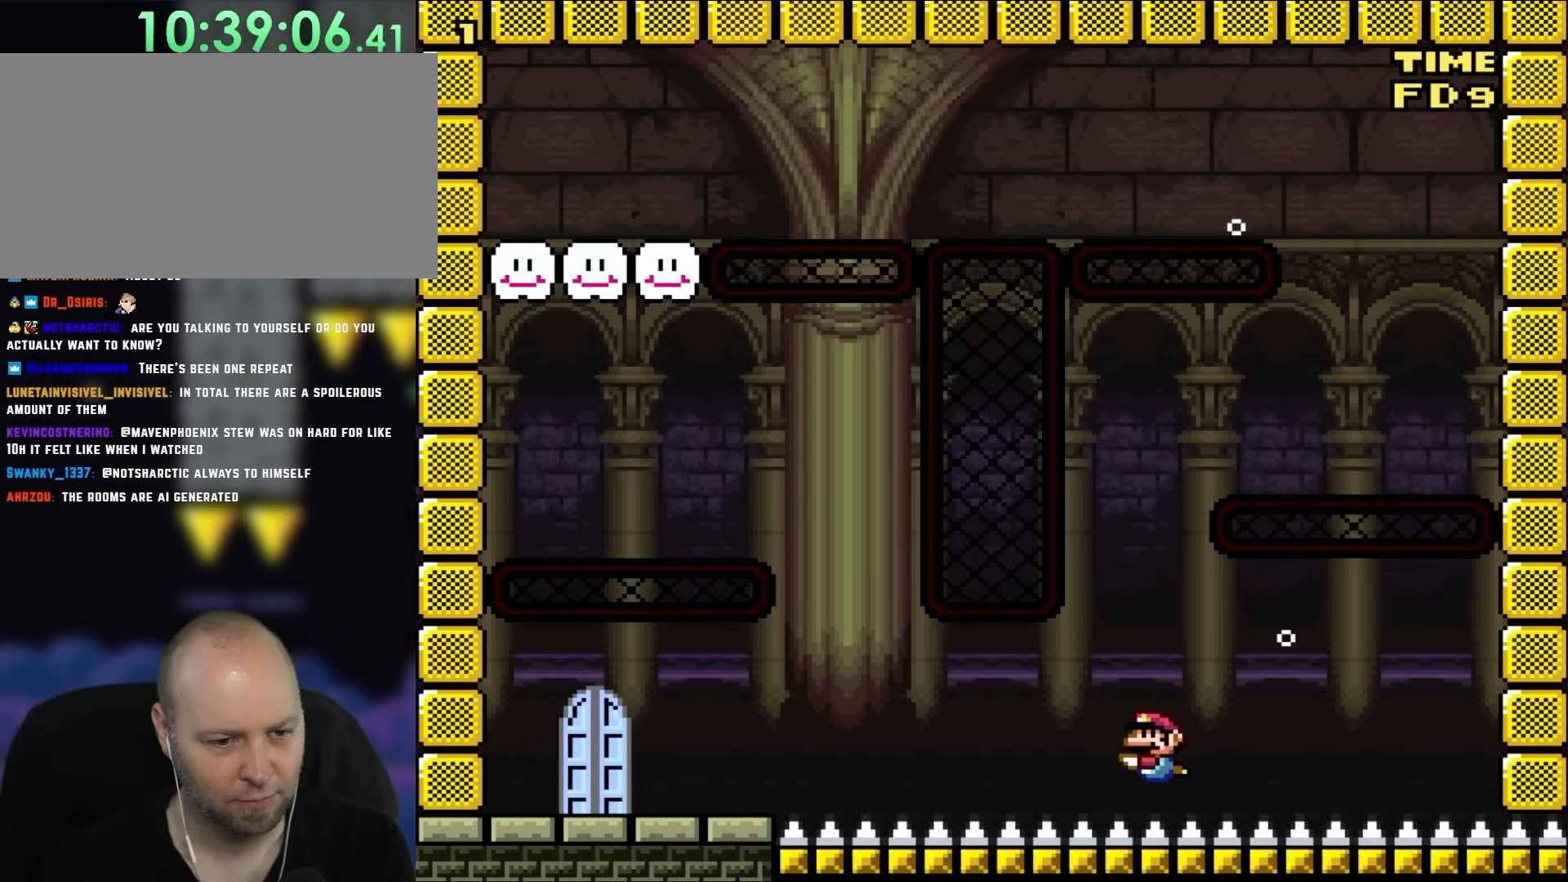
{"dt_ms": 500, "buttons": ["DPAD_DOWN", "DPAD_LEFT"], "events": [[33, "B", "down"], [167, "B", "up"]]}
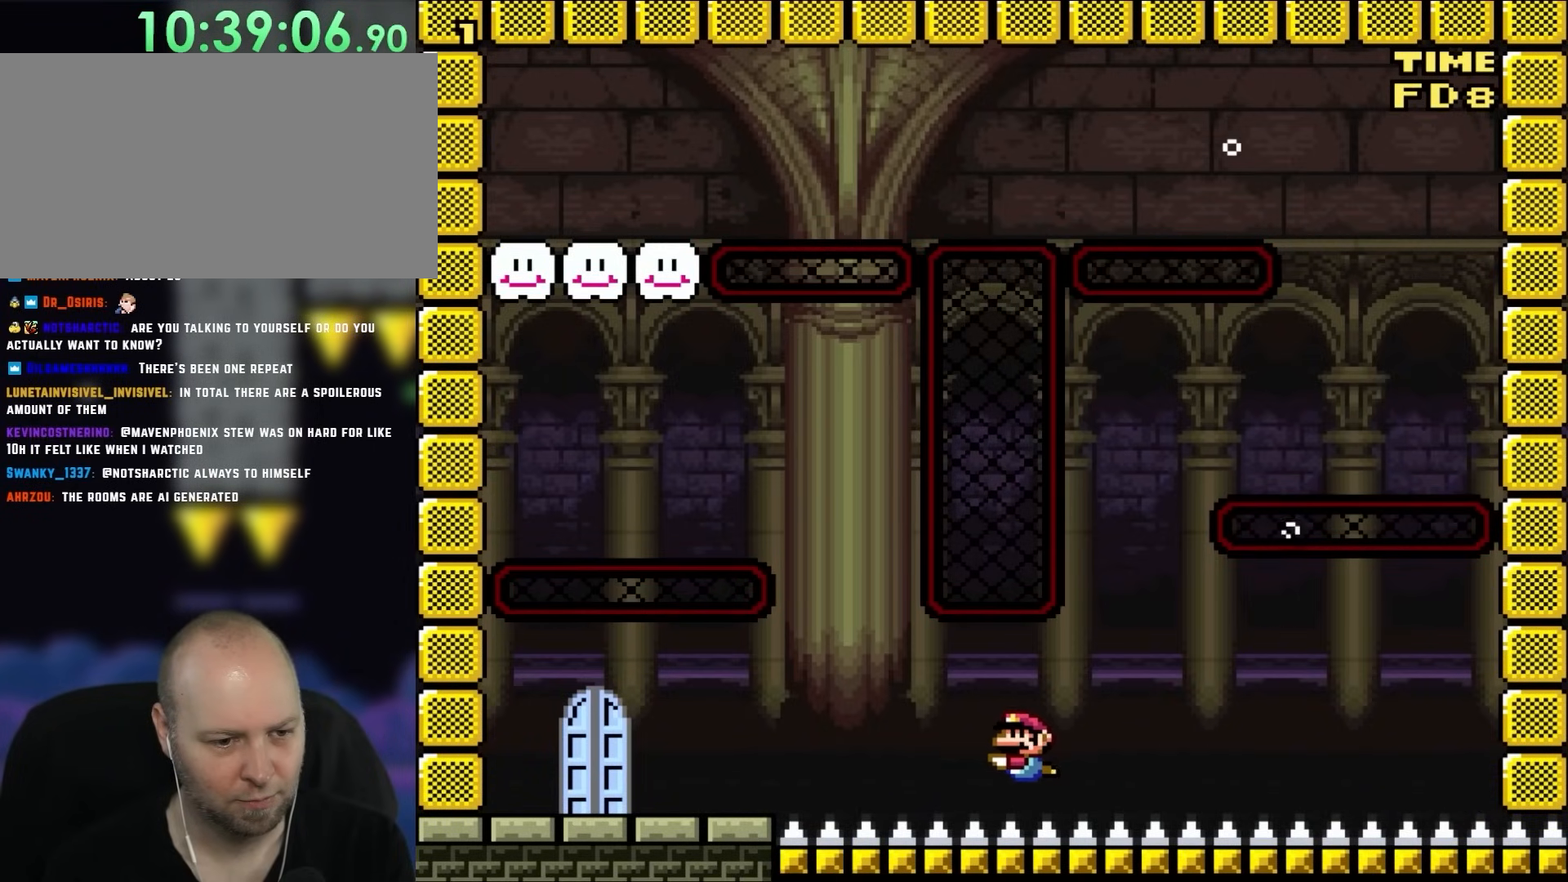
{"dt_ms": 1000, "buttons": ["DPAD_LEFT"], "events": [[67, "B", "down"], [200, "B", "up"], [500, "B", "down"], [667, "B", "up"], [800, "DPAD_DOWN", "up"]]}
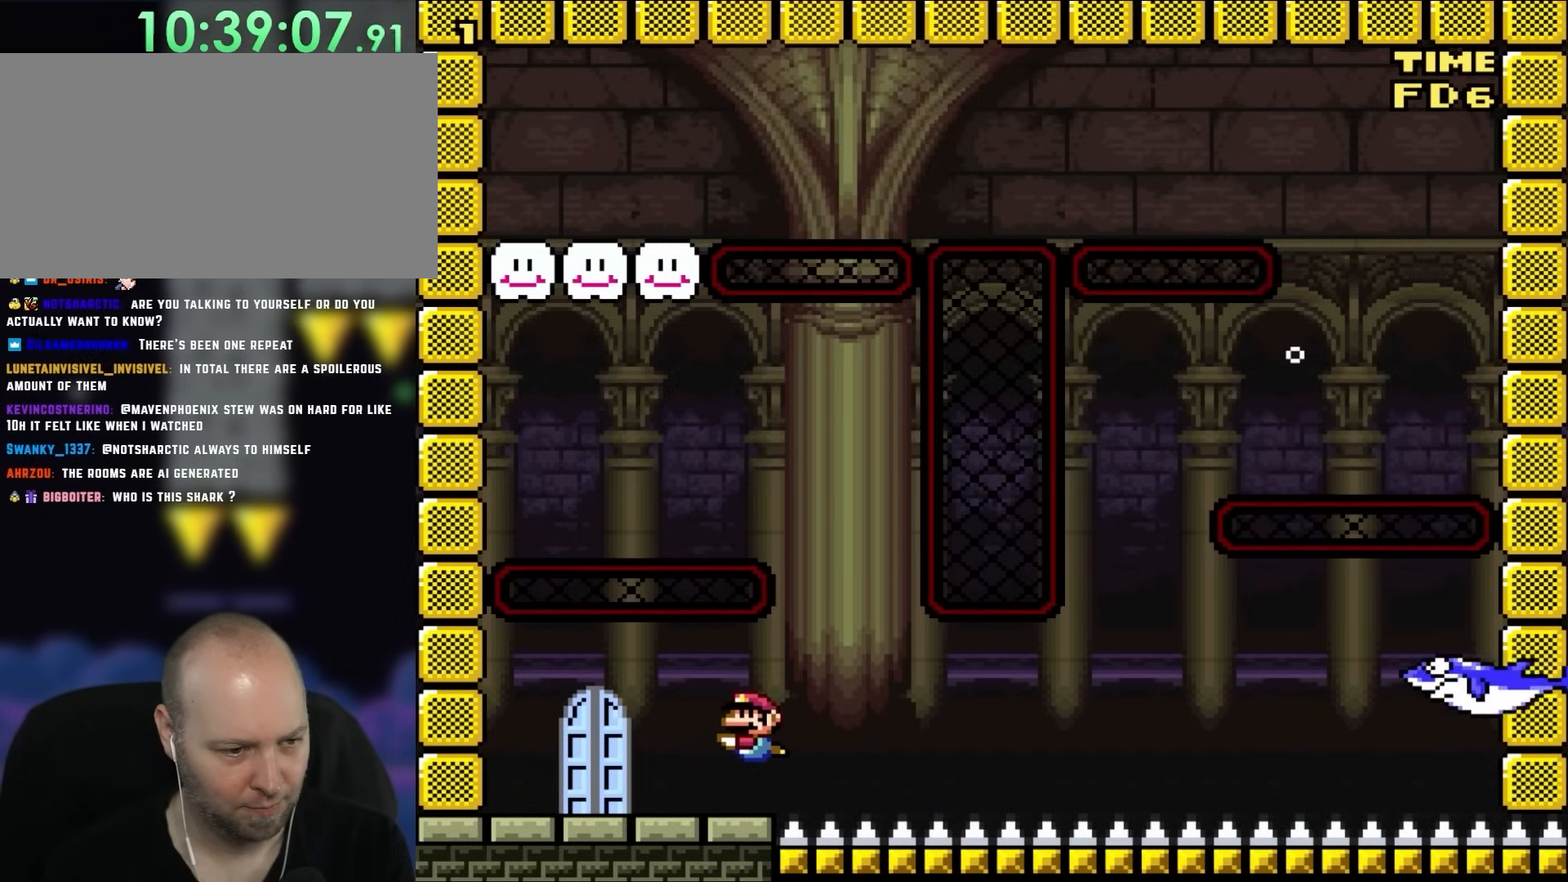
{"dt_ms": 500, "buttons": ["DPAD_LEFT"], "events": []}
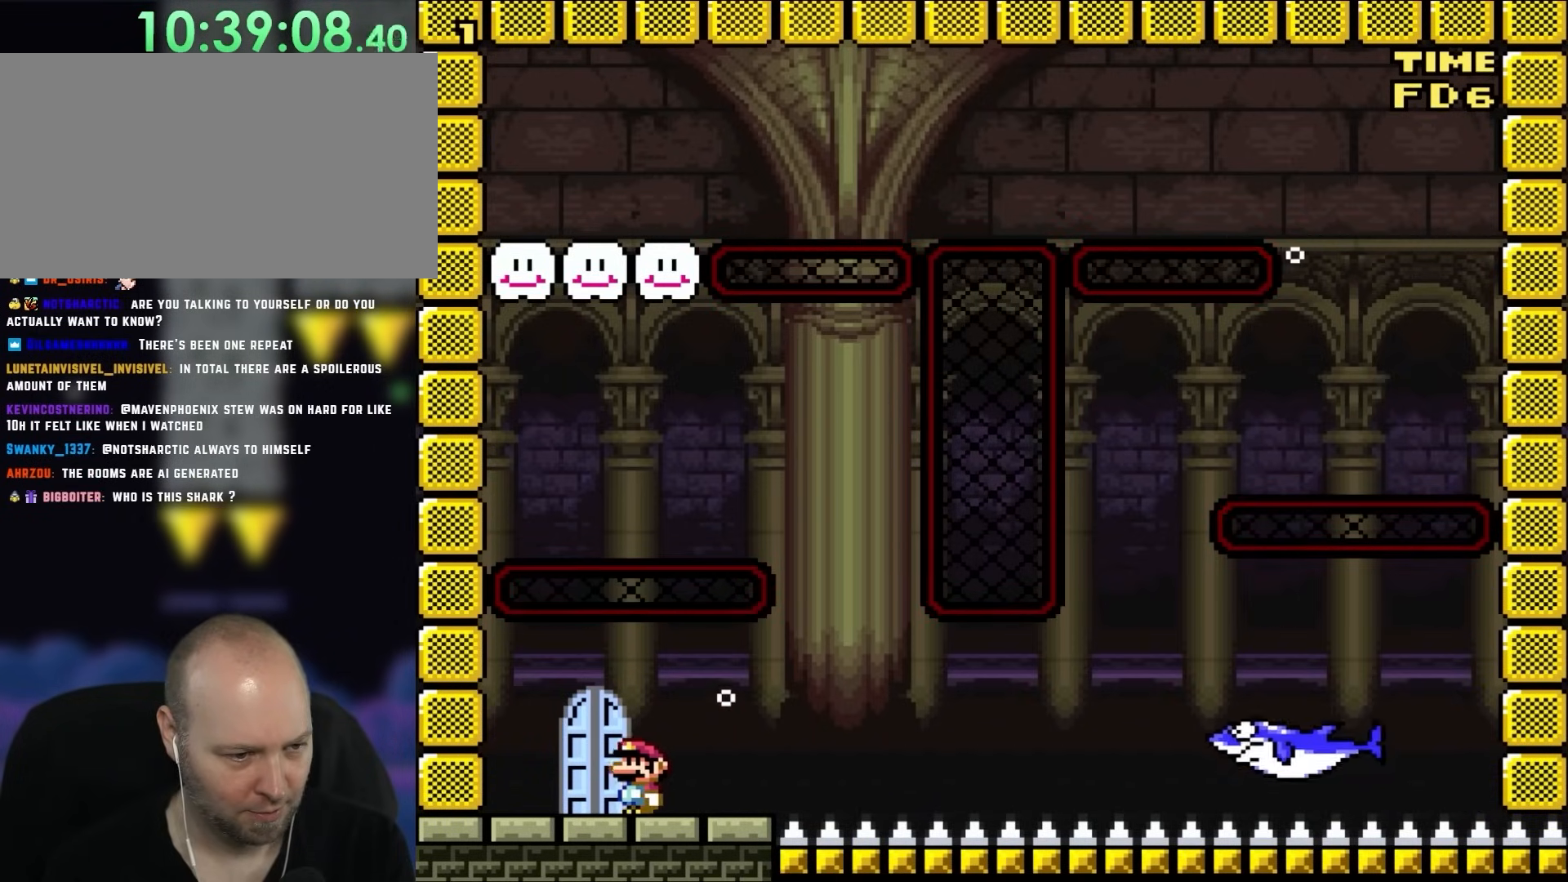
{"dt_ms": 500, "buttons": [], "events": [[167, "DPAD_UP", "down"], [200, "DPAD_LEFT", "up"], [233, "DPAD_UP", "up"], [267, "DPAD_UP", "down"], [433, "DPAD_UP", "up"]]}
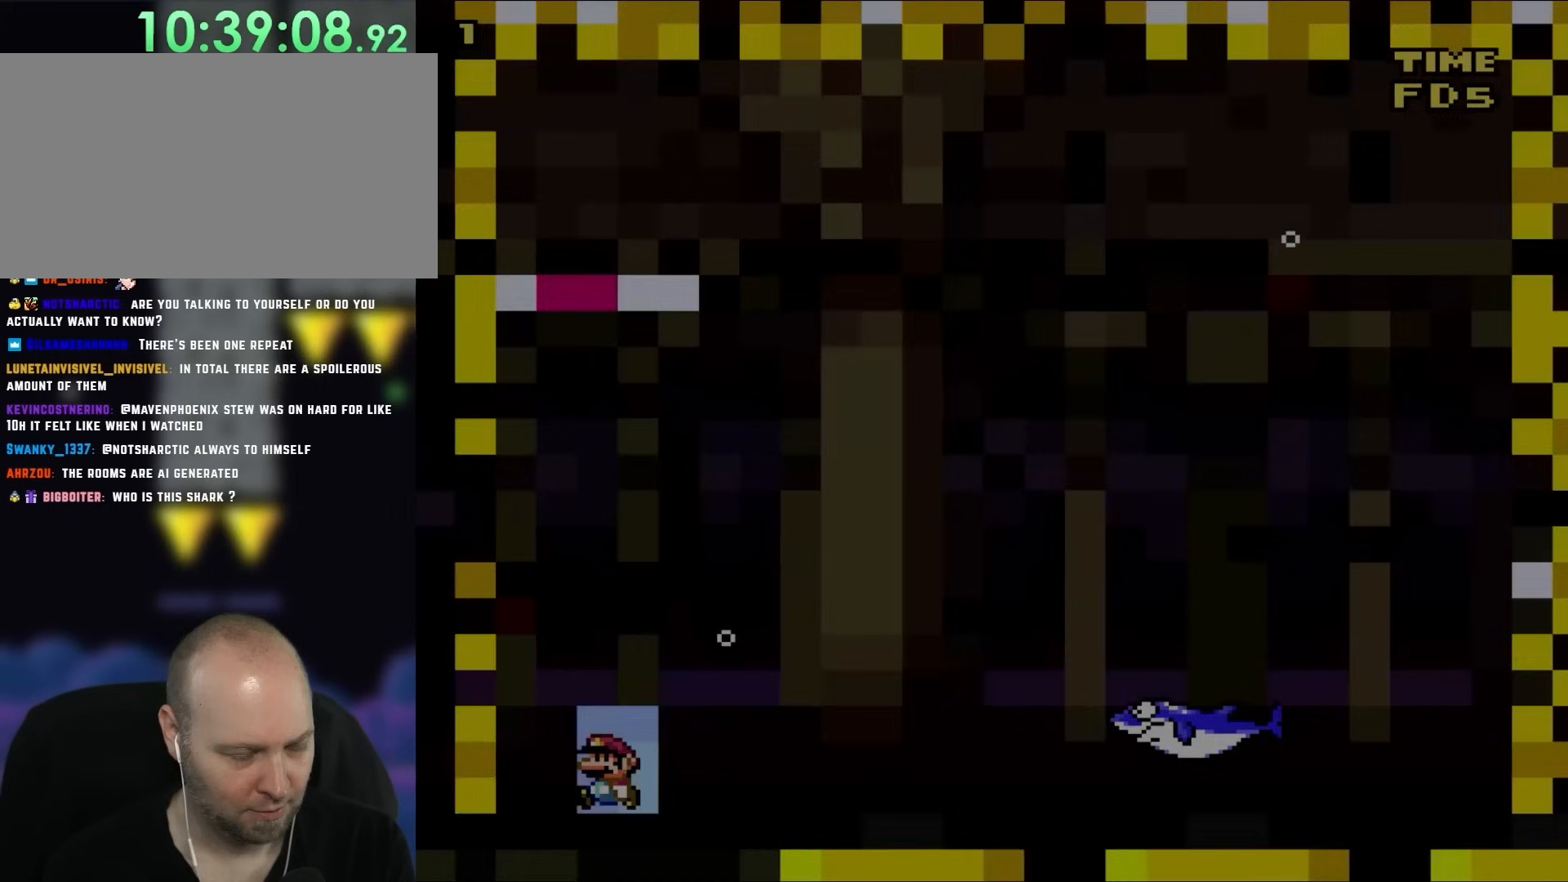
{"dt_ms": 500, "buttons": [], "events": []}
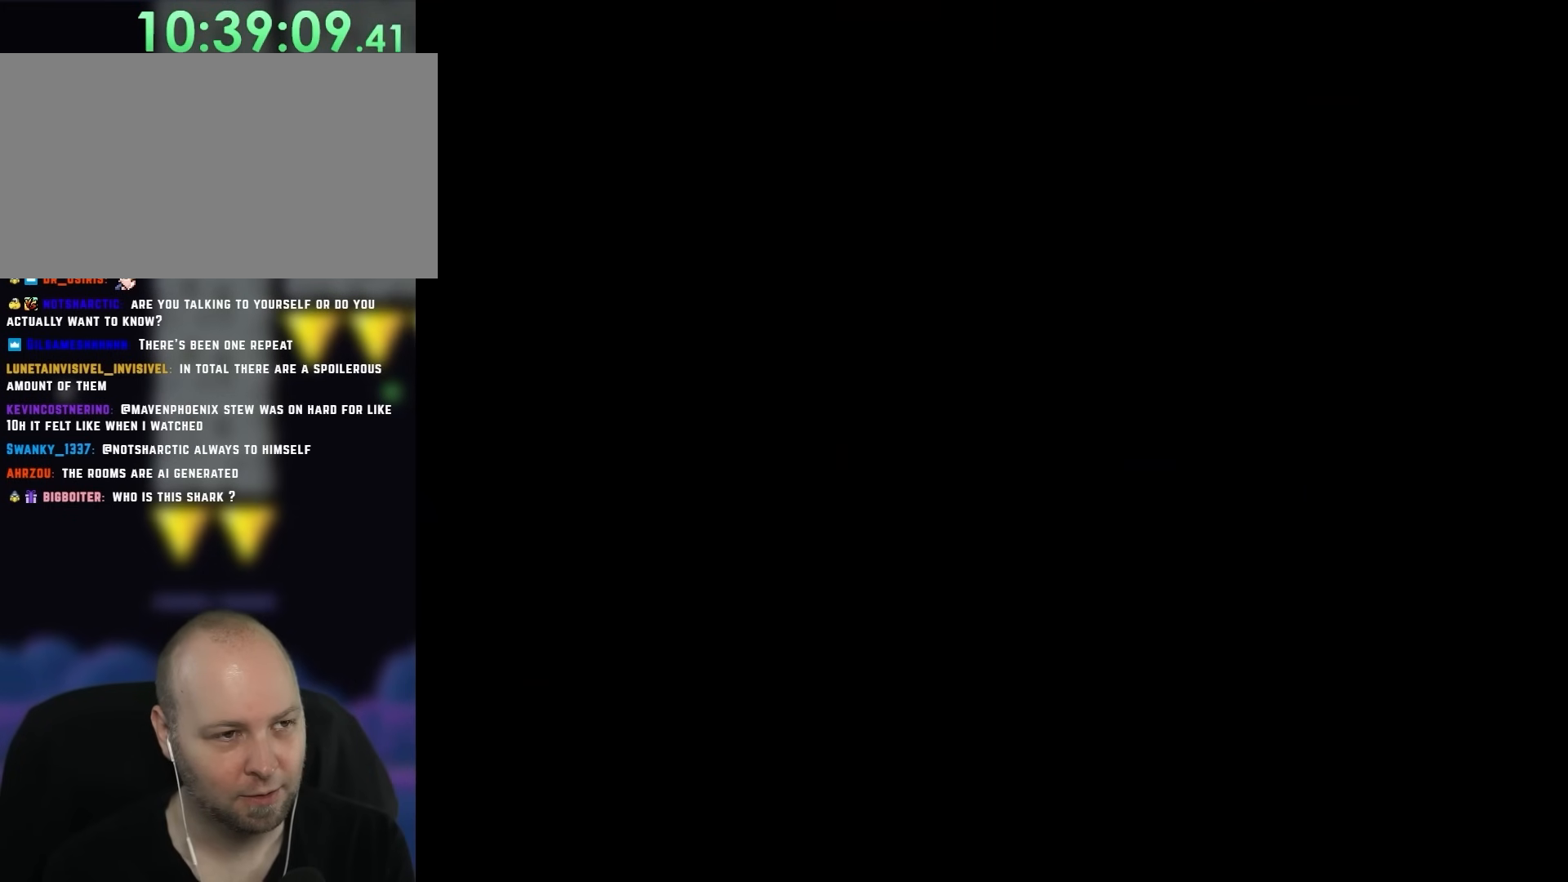
{"dt_ms": 500, "buttons": [], "events": []}
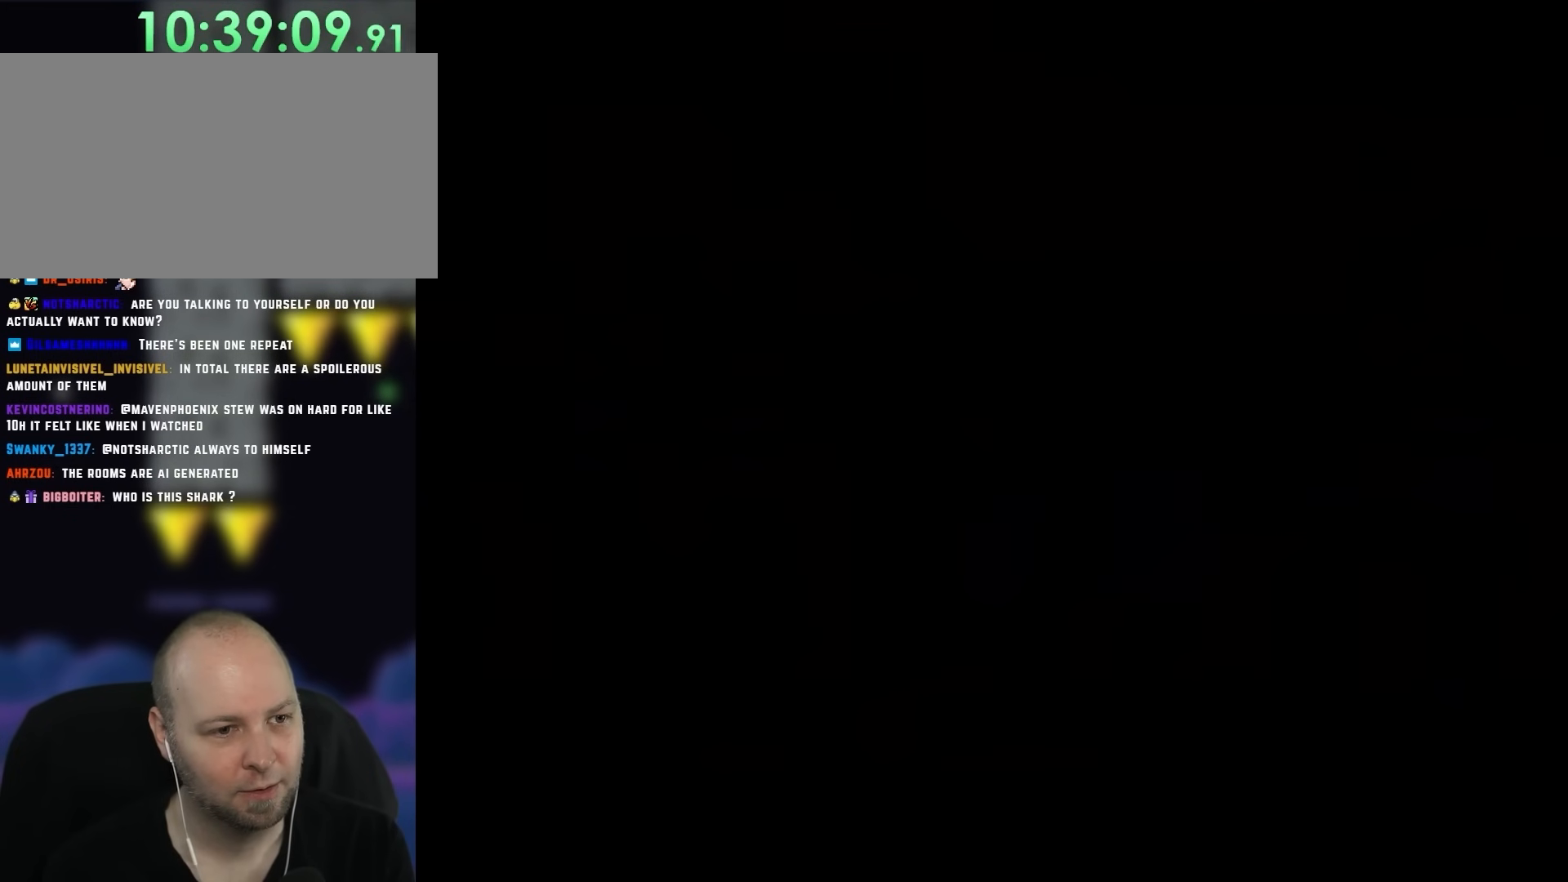
{"dt_ms": 500, "buttons": [], "events": []}